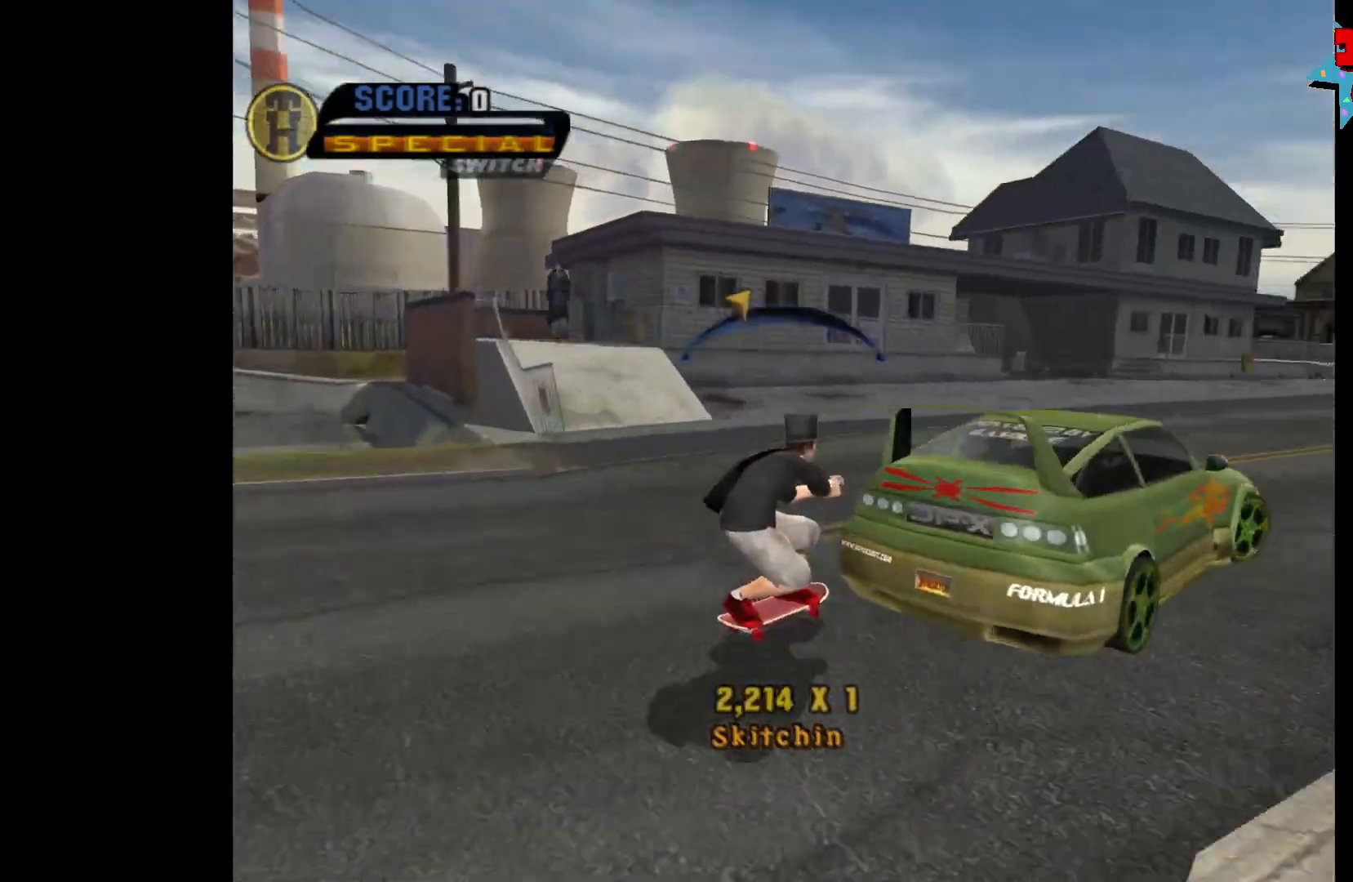
Gameplay with a controller (Xbox layout); each line is a JSON object with the inputs held at the frame after it. "events" lists button and stick changes between this image and that frame as [ms after this image, input, new state], when the widget could be followed in between.
{"buttons": [], "left_stick": "center", "right_stick": "center", "events": [[17, "left_stick", "left"], [83, "left_stick", "center"]]}
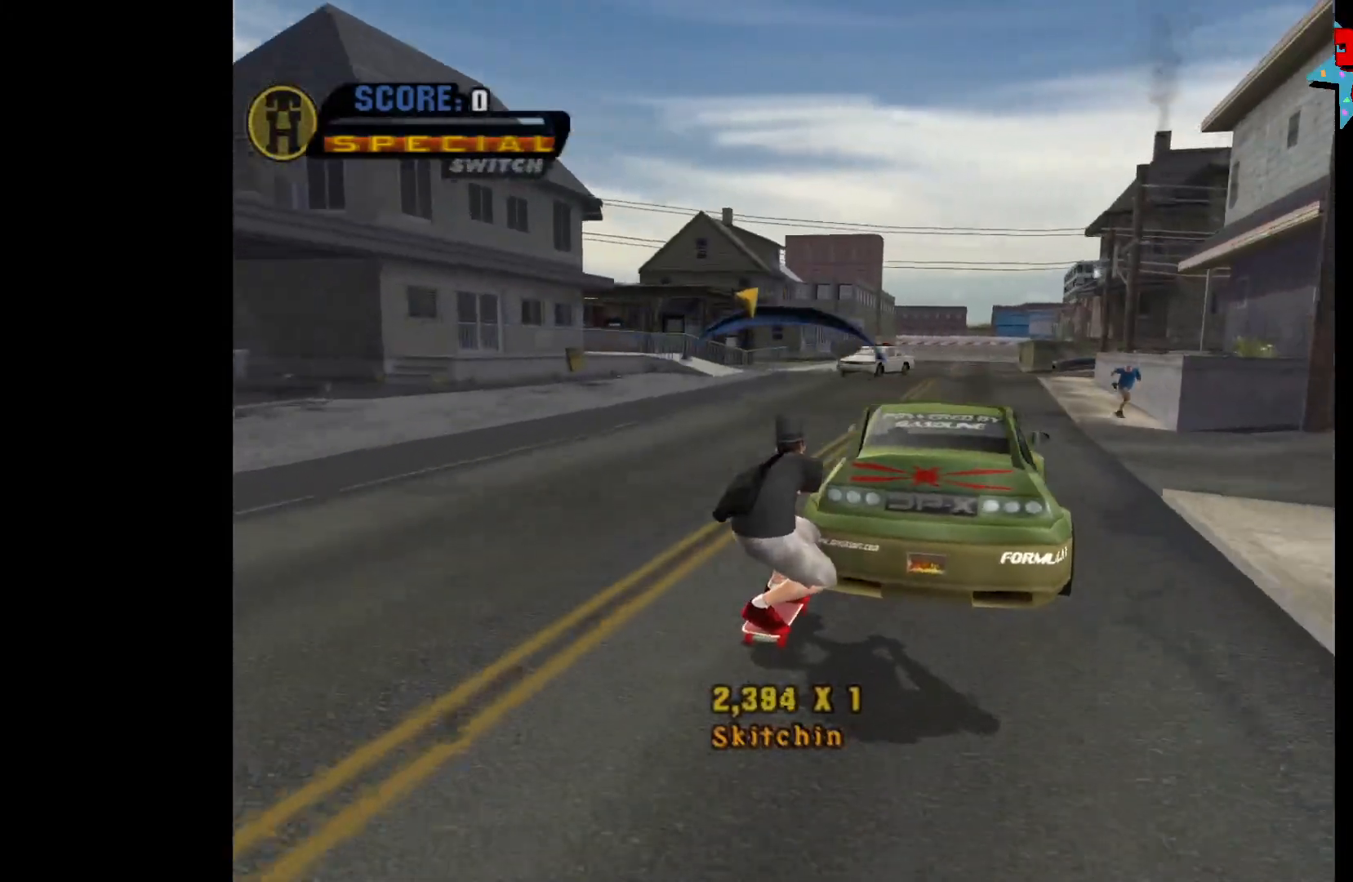
{"buttons": [], "left_stick": "center", "right_stick": "center", "events": []}
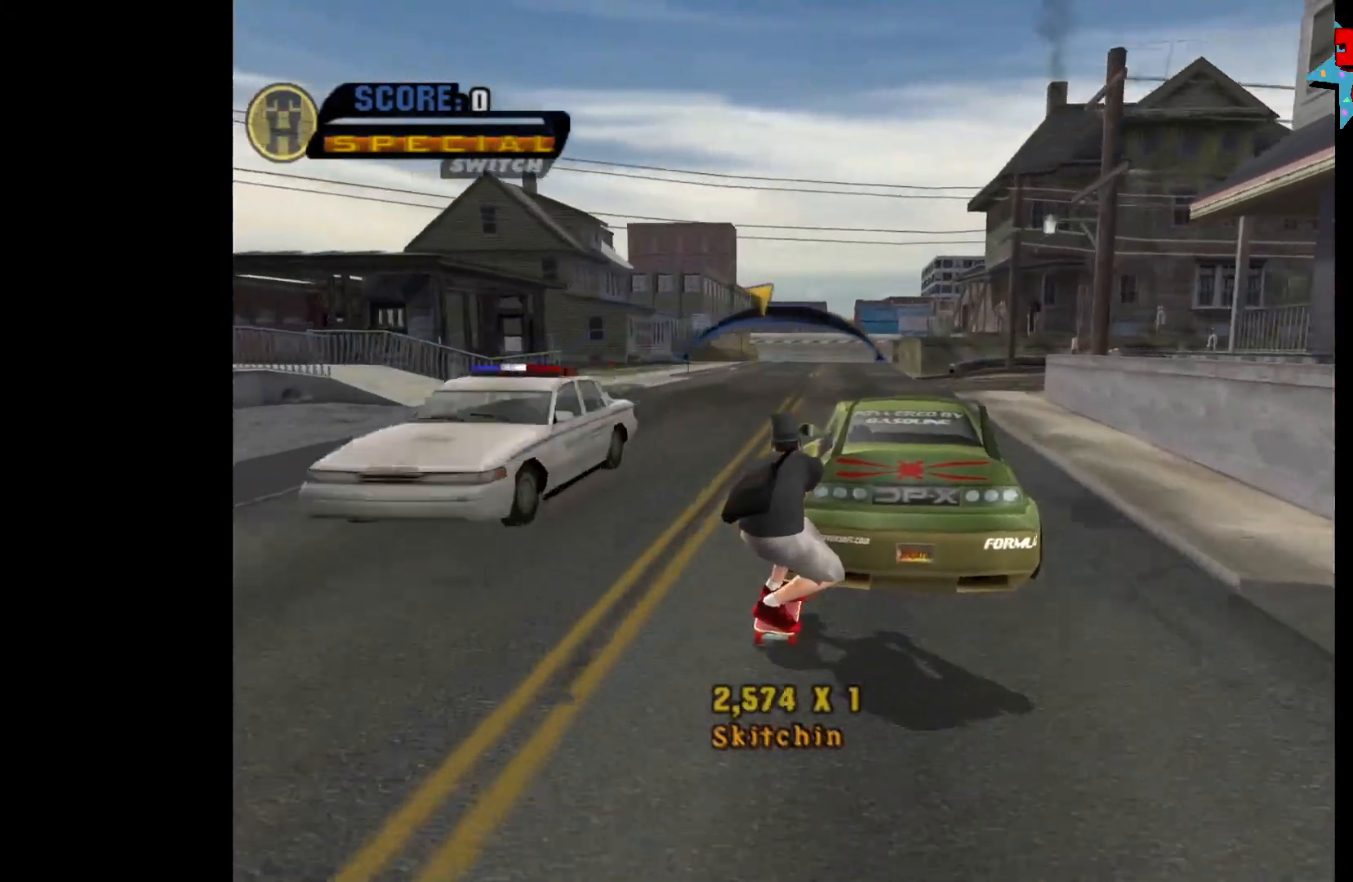
{"buttons": ["A"], "left_stick": "center", "right_stick": "center", "events": [[317, "left_stick", "left"], [383, "left_stick", "center"], [483, "A", "down"]]}
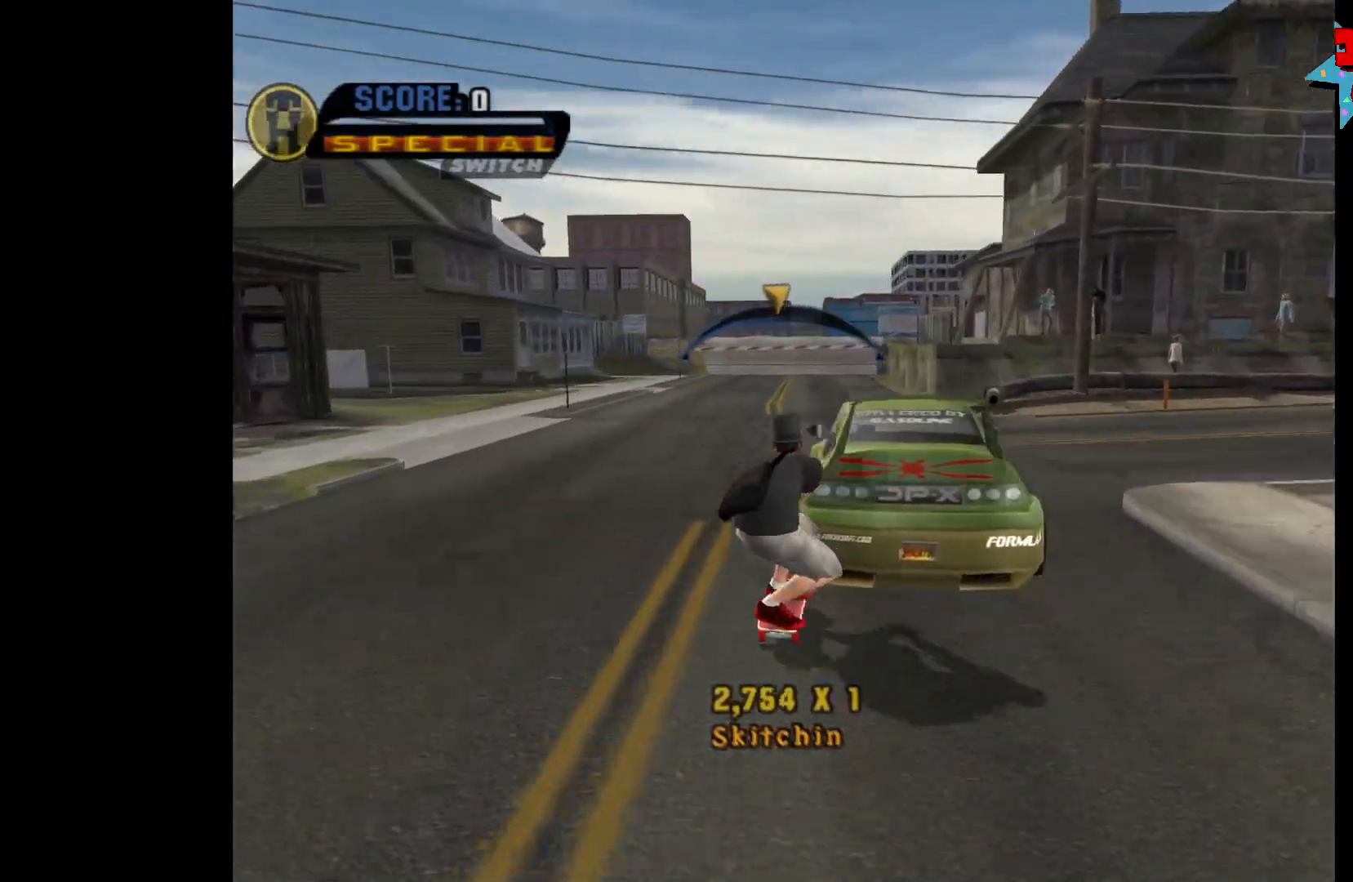
{"buttons": ["A"], "left_stick": "center", "right_stick": "center", "events": []}
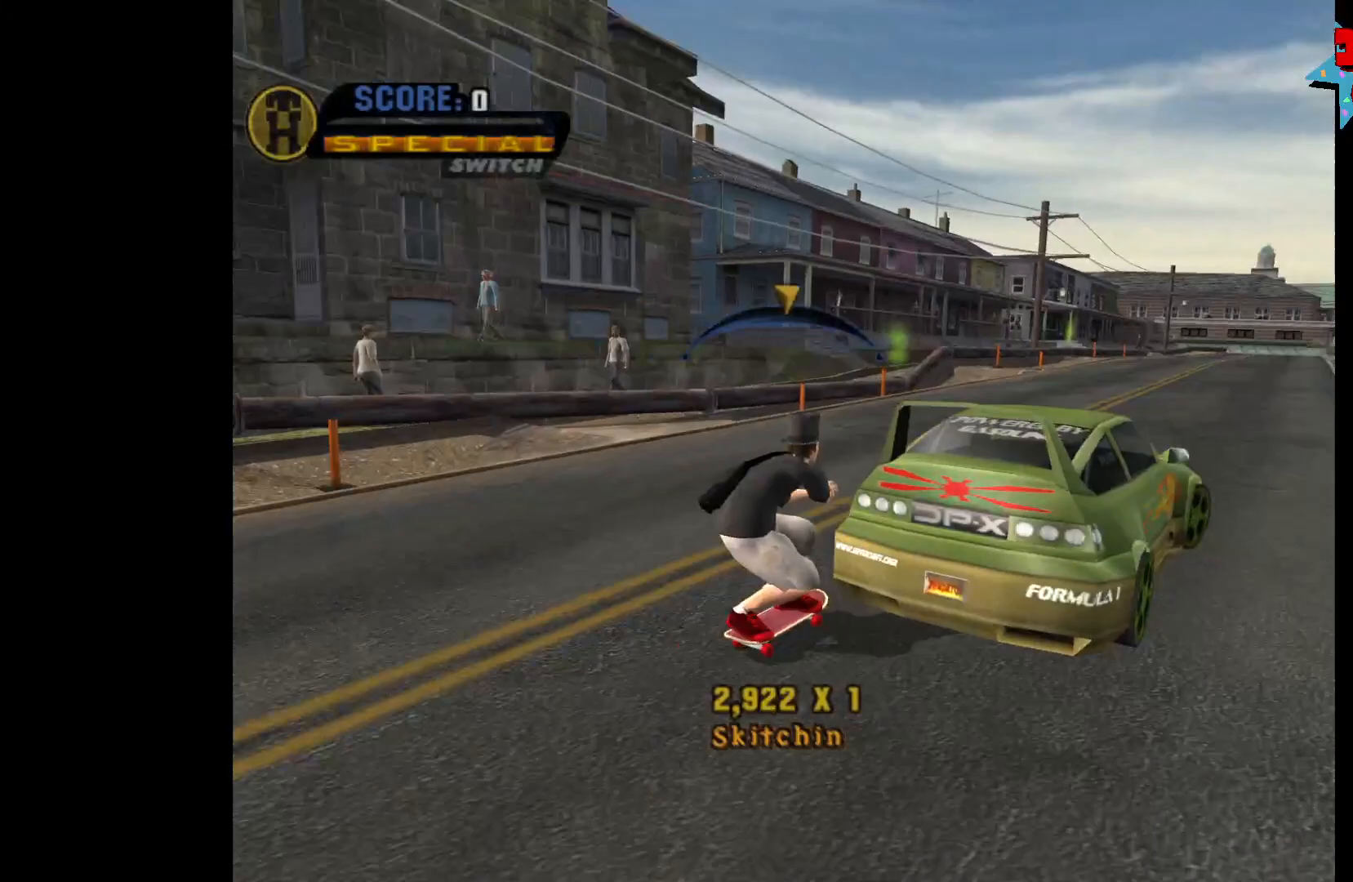
{"buttons": ["A"], "left_stick": "center", "right_stick": "center", "events": [[350, "left_stick", "up-left"], [433, "left_stick", "center"]]}
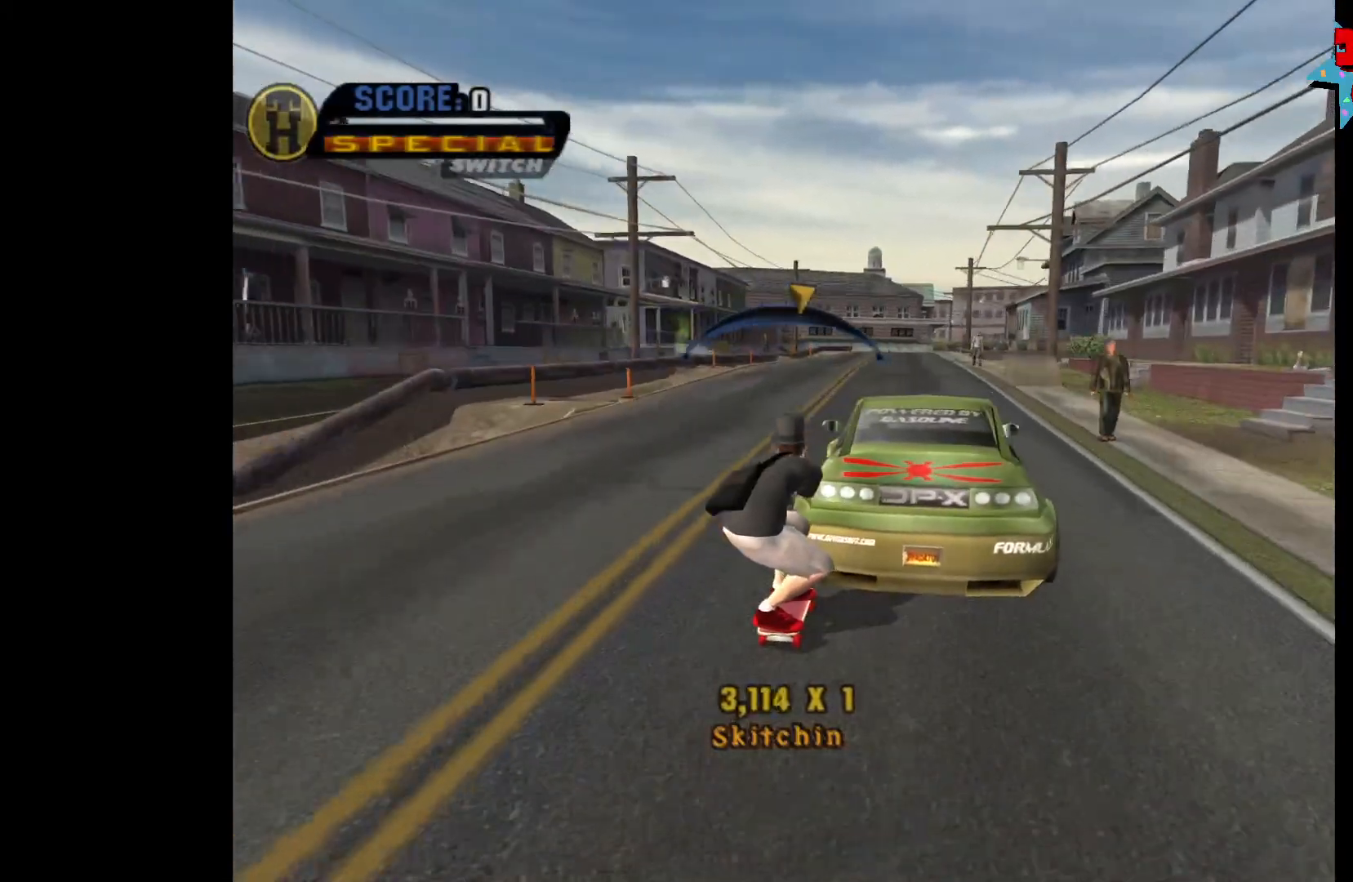
{"buttons": ["A"], "left_stick": "left", "right_stick": "center", "events": [[217, "left_stick", "right"], [300, "left_stick", "center"], [467, "left_stick", "left"]]}
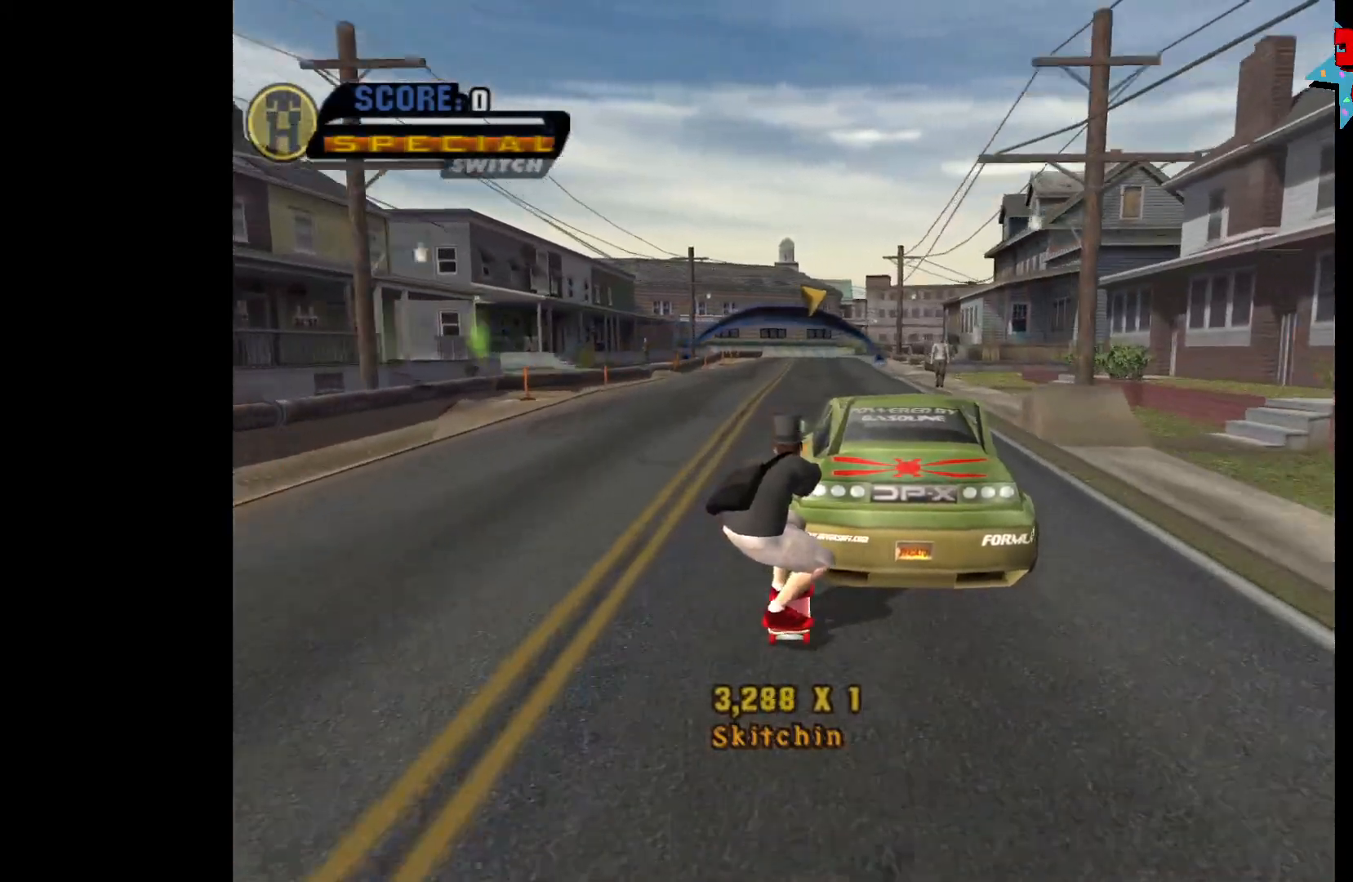
{"buttons": ["A"], "left_stick": "center", "right_stick": "center", "events": [[83, "left_stick", "center"]]}
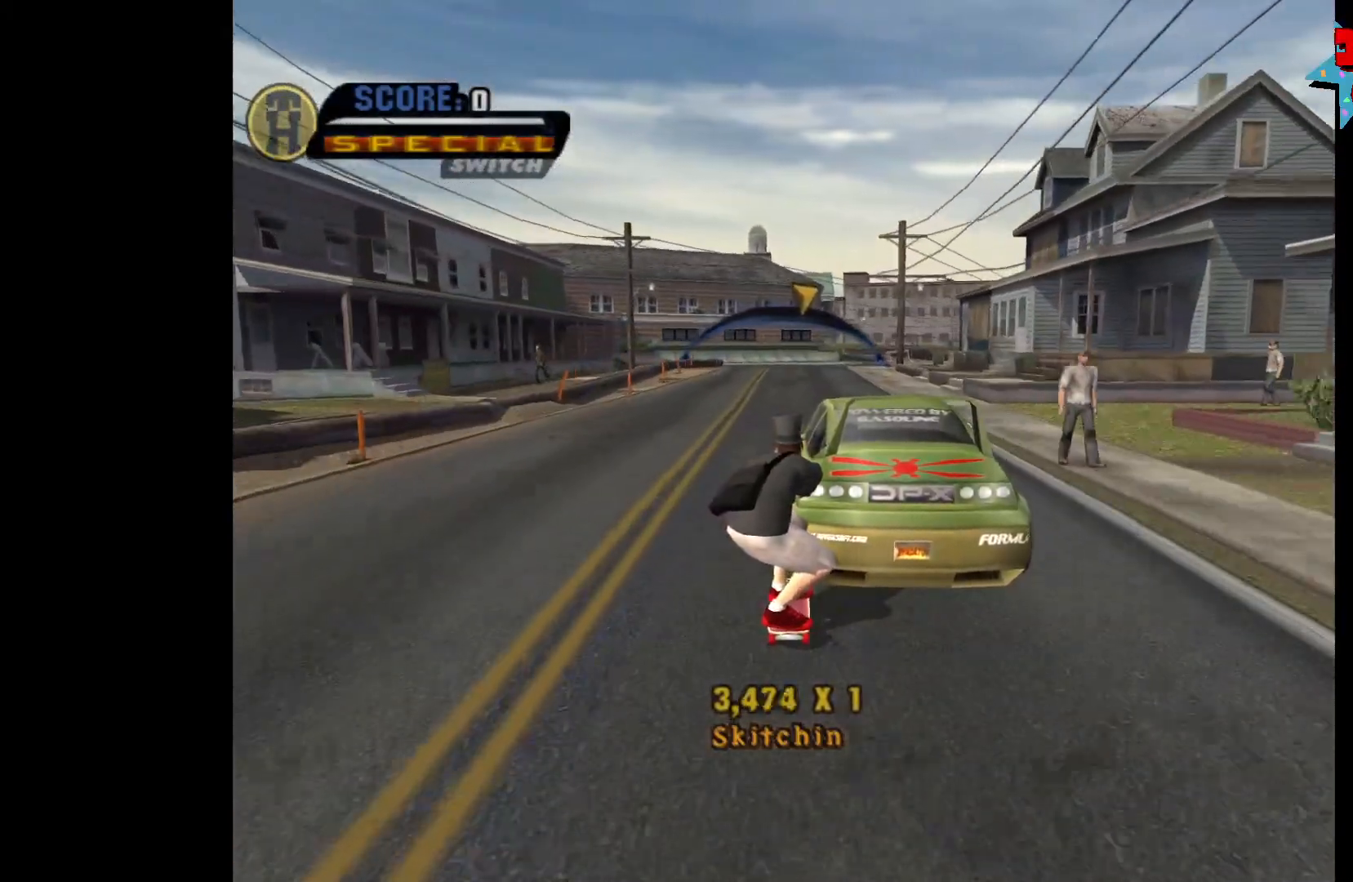
{"buttons": ["A"], "left_stick": "center", "right_stick": "center", "events": [[317, "left_stick", "right"], [367, "left_stick", "center"]]}
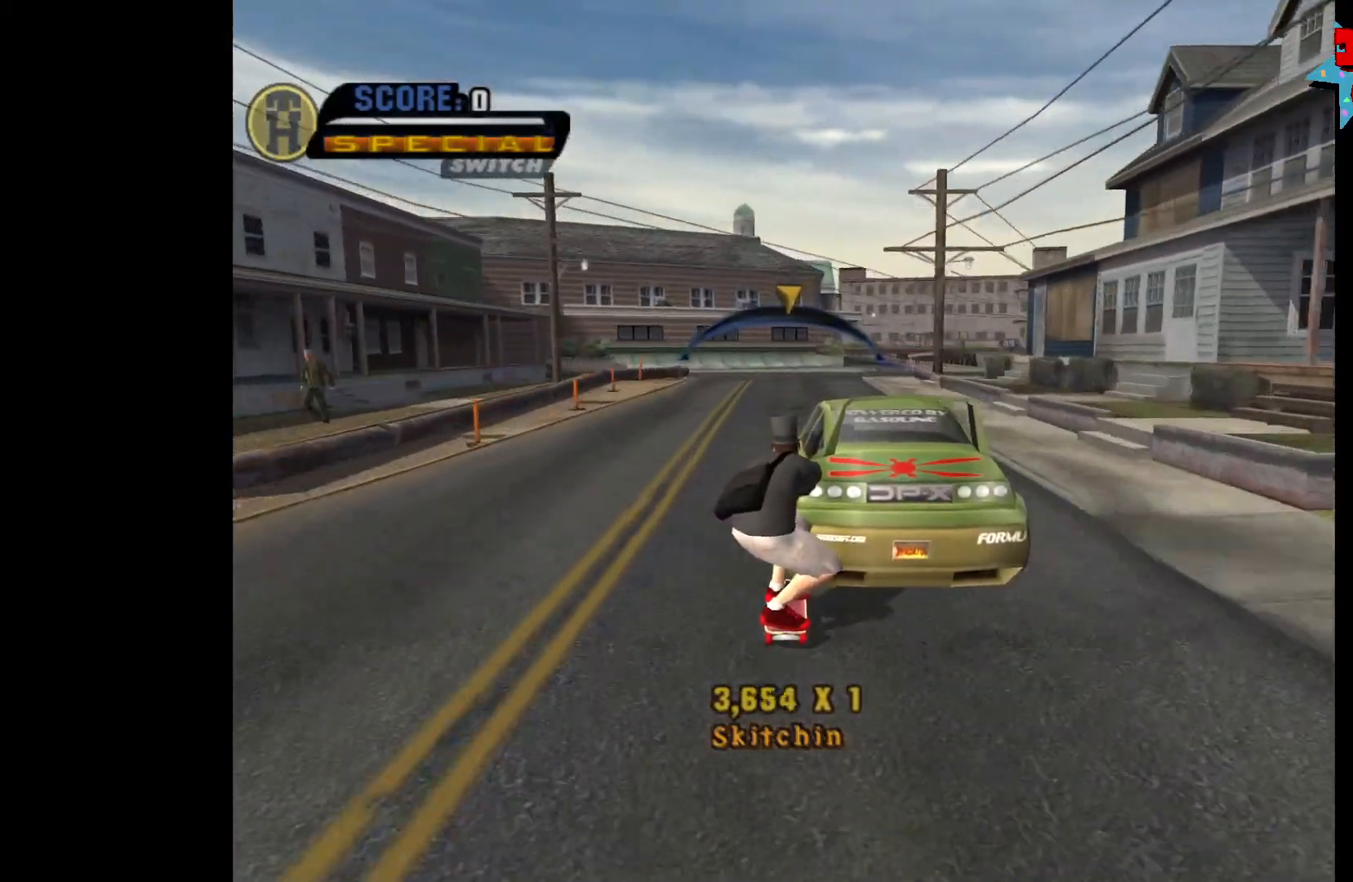
{"buttons": ["A"], "left_stick": "center", "right_stick": "center", "events": [[250, "left_stick", "right"], [300, "left_stick", "center"]]}
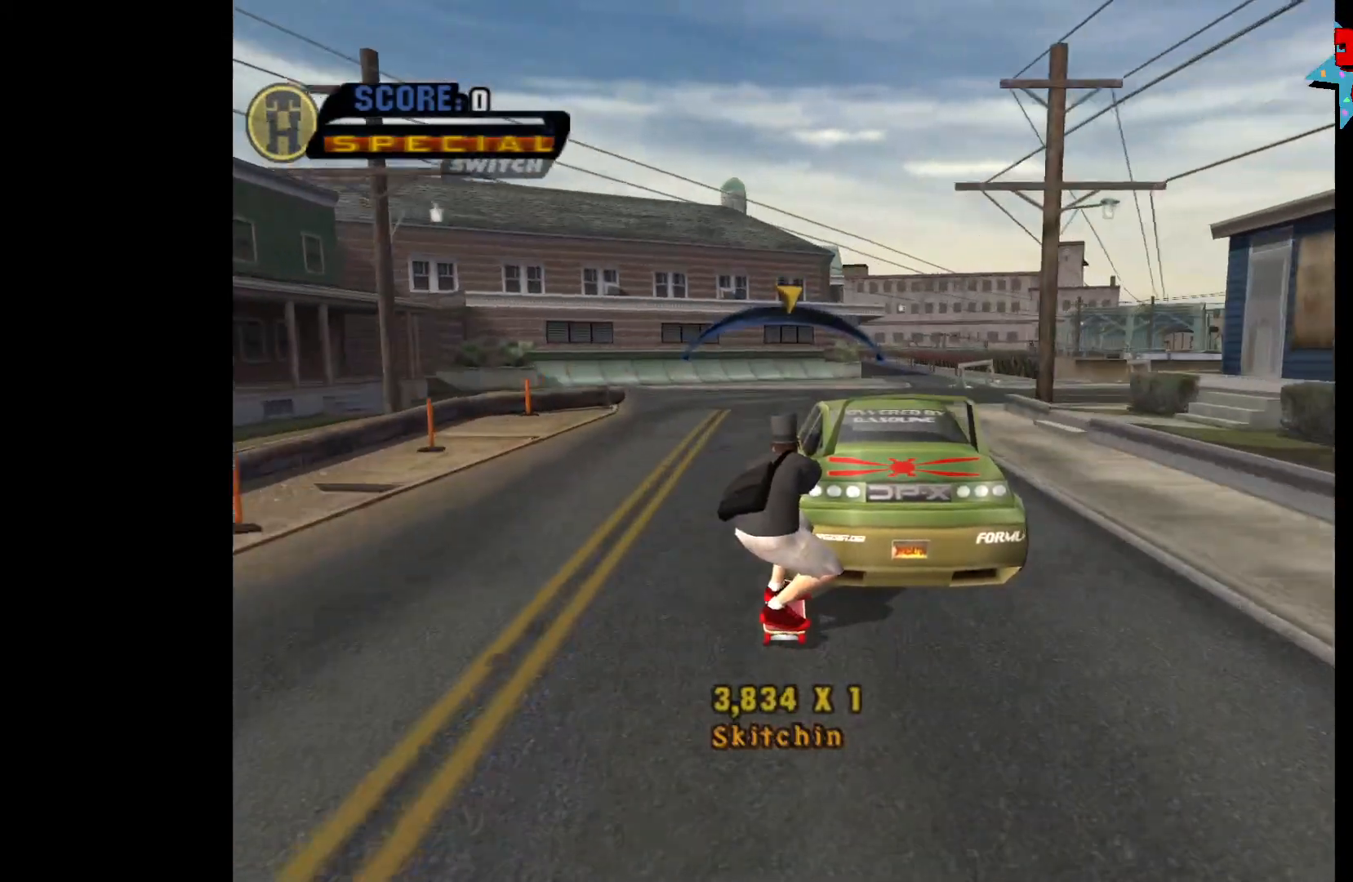
{"buttons": ["A"], "left_stick": "center", "right_stick": "center", "events": [[100, "left_stick", "down"], [233, "left_stick", "center"]]}
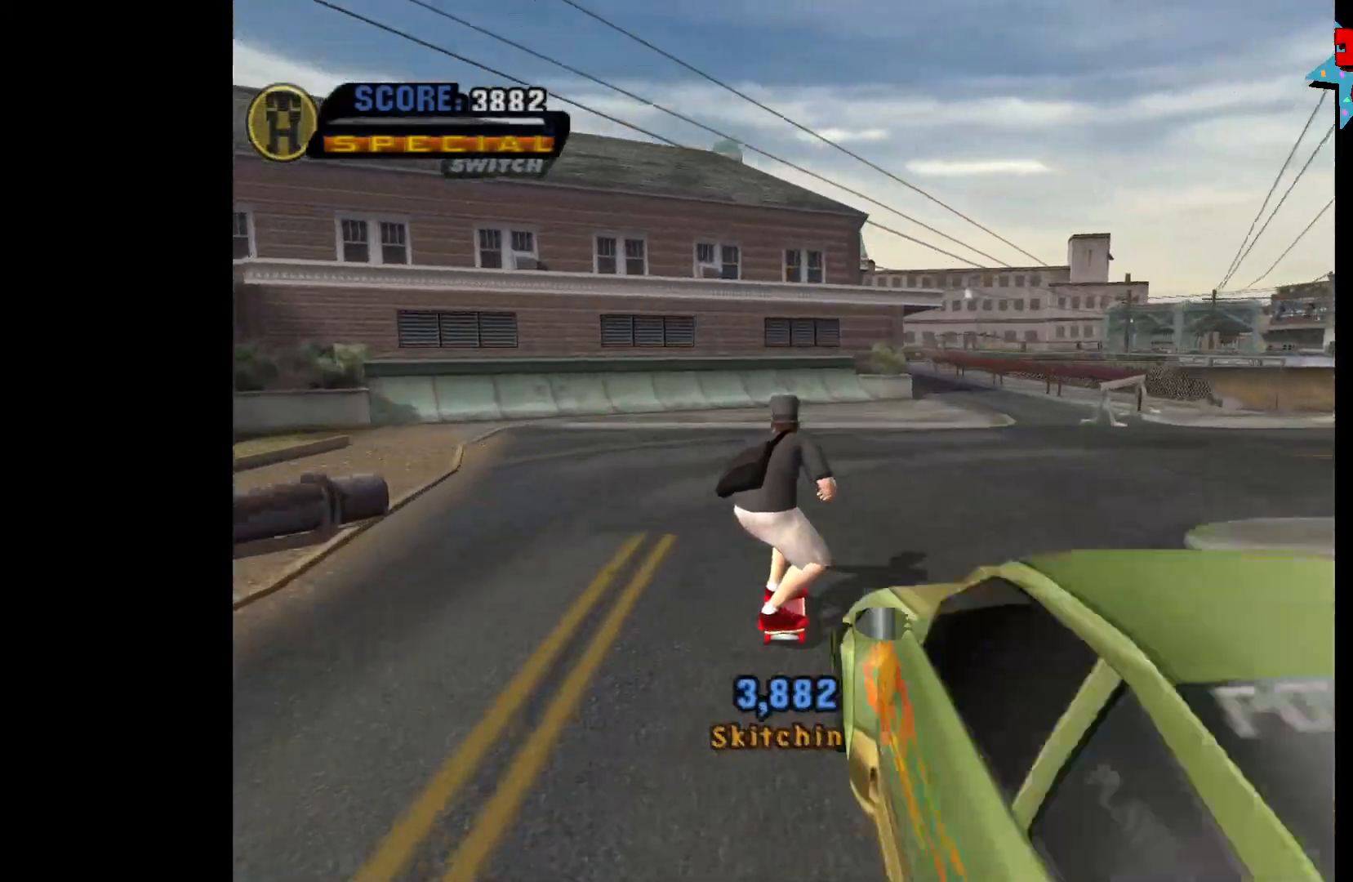
{"buttons": ["A"], "left_stick": "right", "right_stick": "center", "events": [[483, "left_stick", "right"]]}
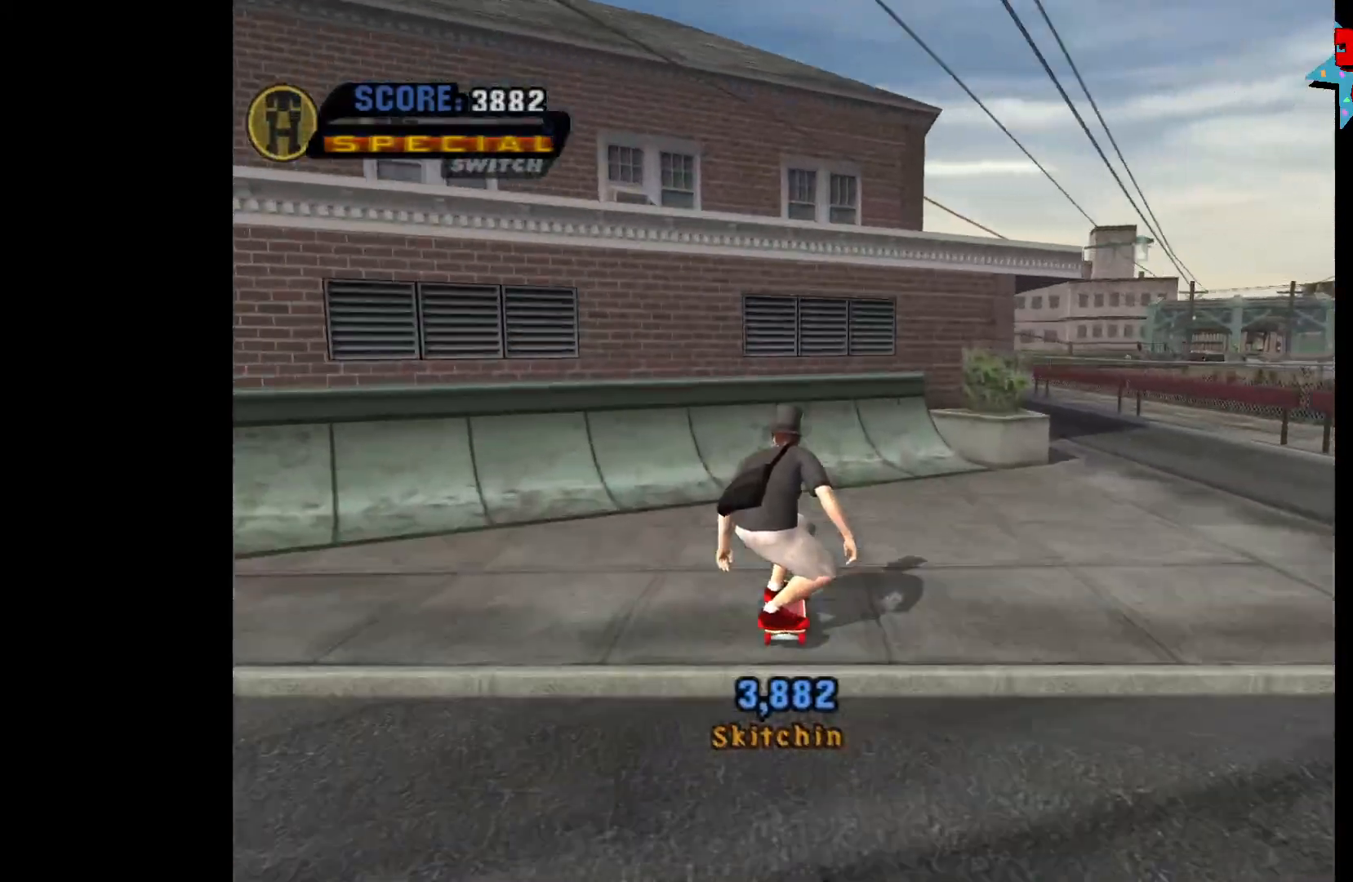
{"buttons": [], "left_stick": "up", "right_stick": "center", "events": [[83, "left_stick", "center"], [200, "left_stick", "up"], [383, "A", "up"]]}
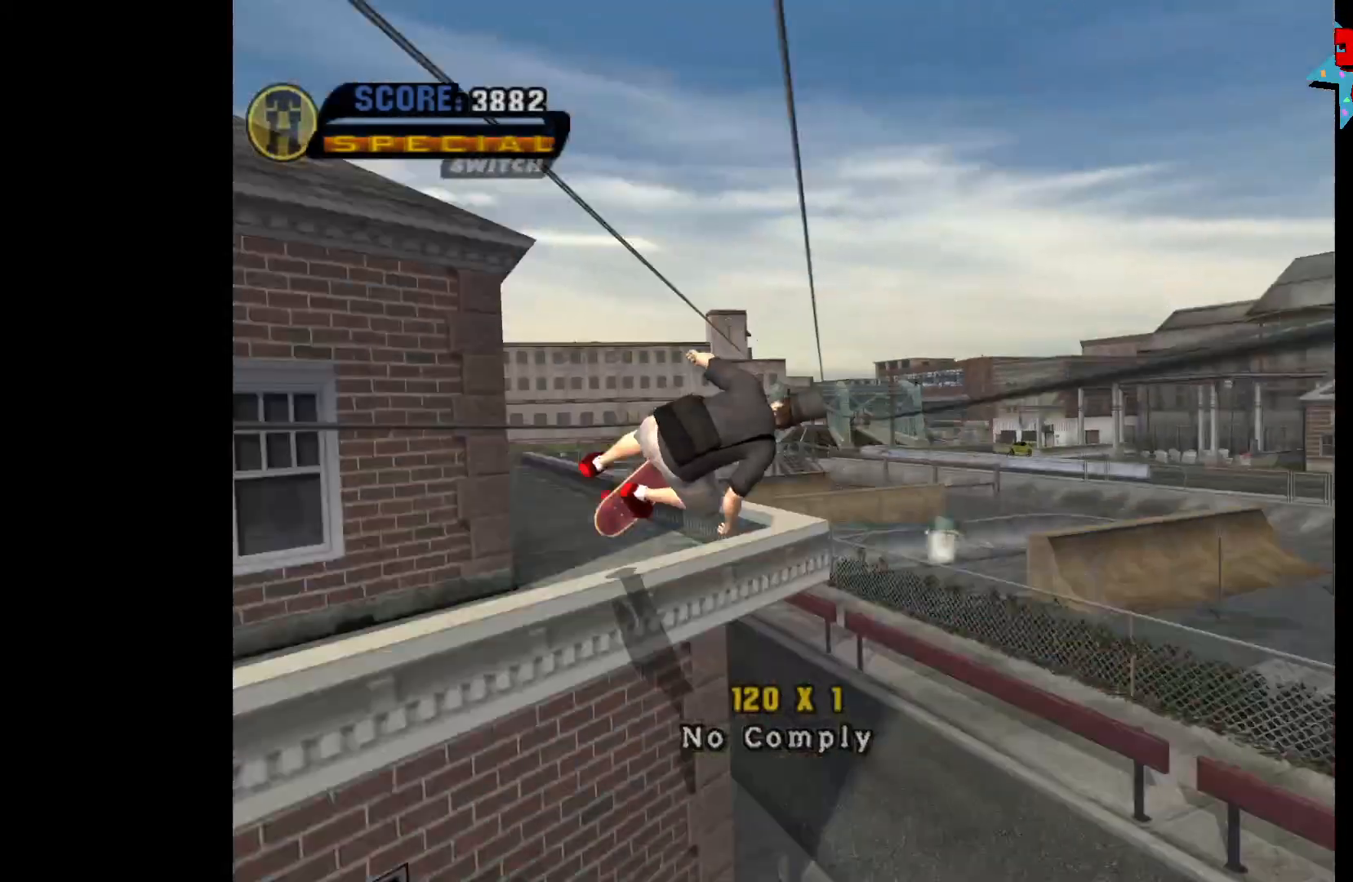
{"buttons": [], "left_stick": "up", "right_stick": "center", "events": []}
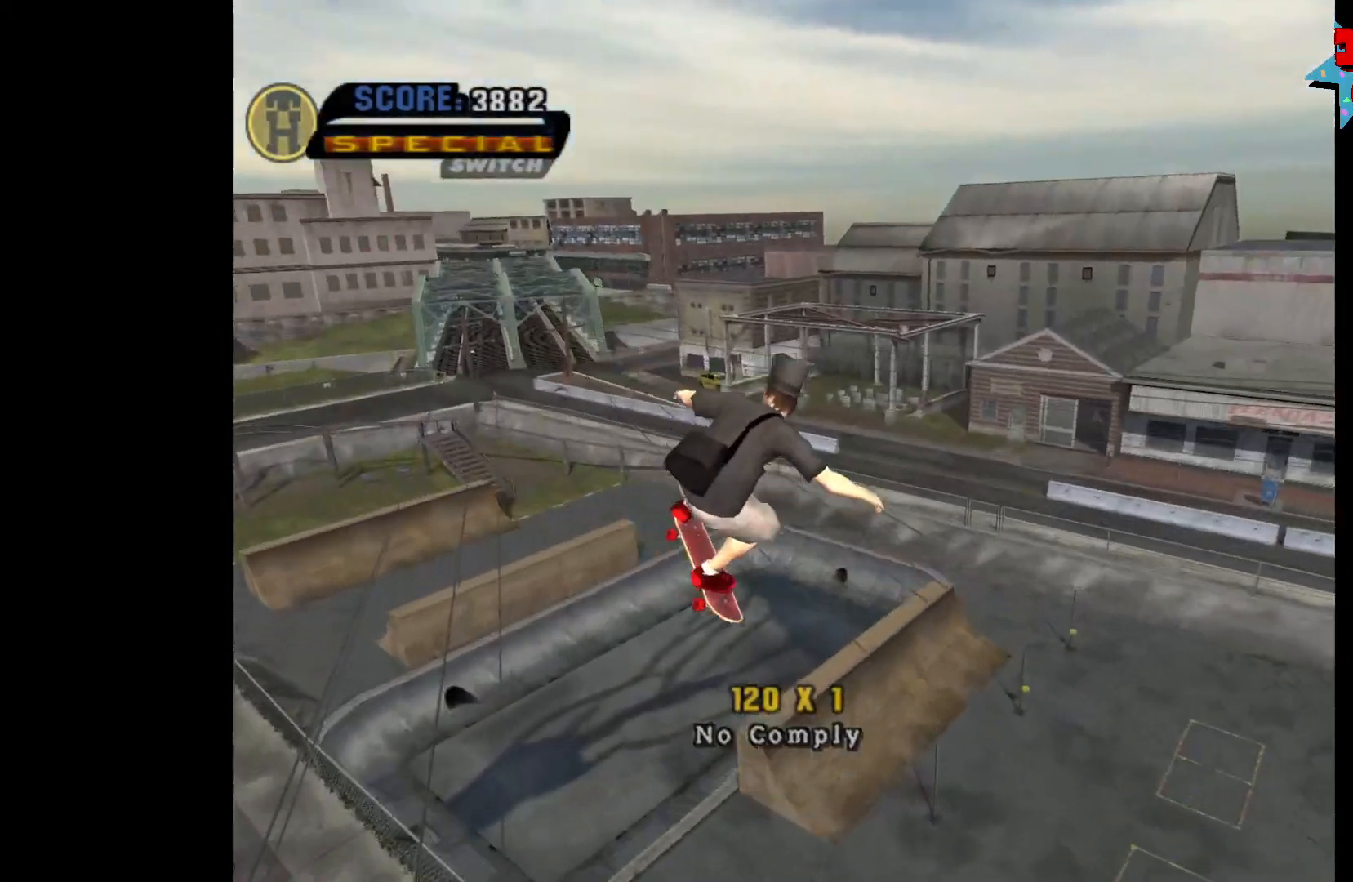
{"buttons": [], "left_stick": "center", "right_stick": "center", "events": [[317, "left_stick", "center"]]}
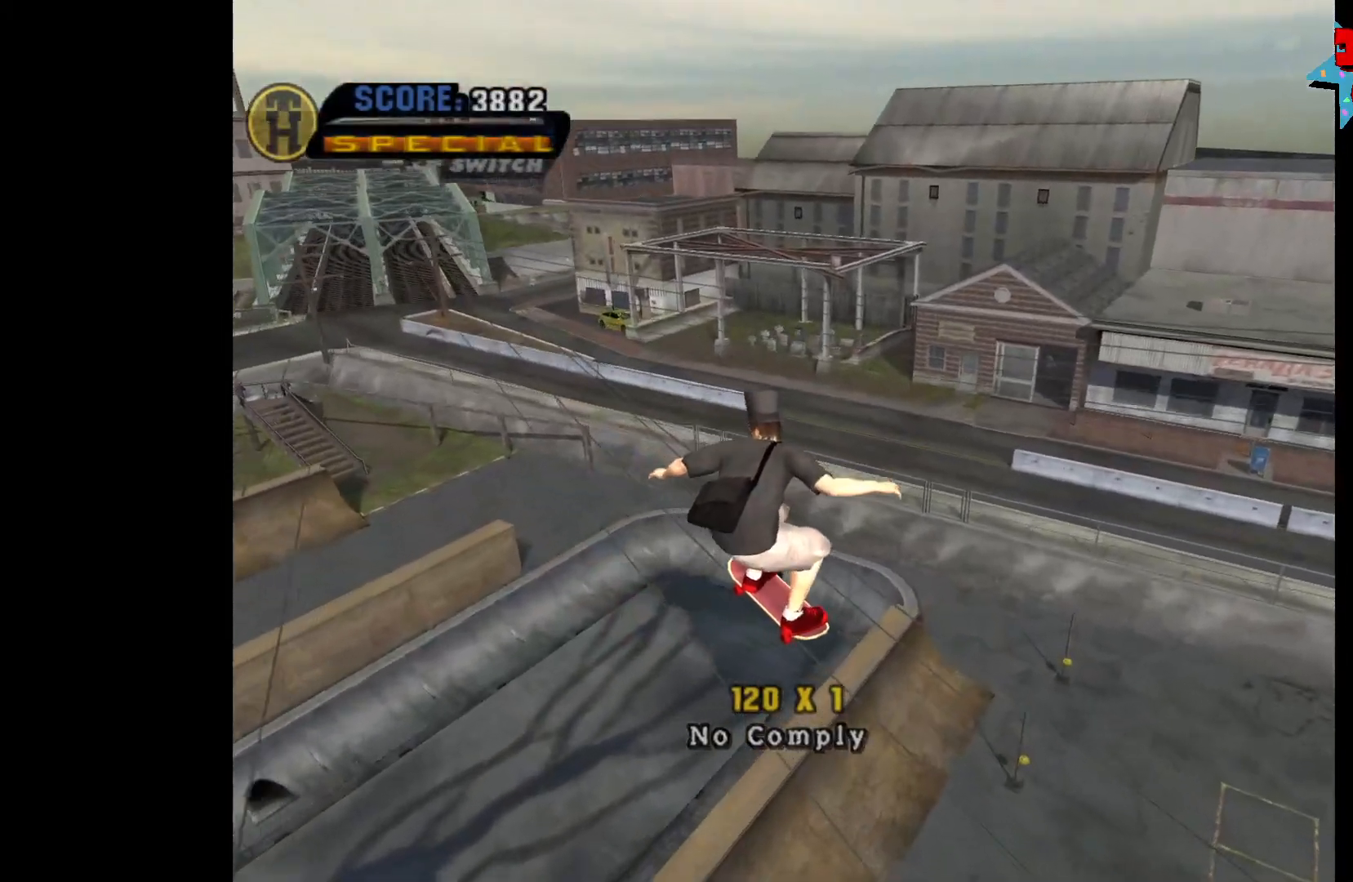
{"buttons": [], "left_stick": "center", "right_stick": "center", "events": []}
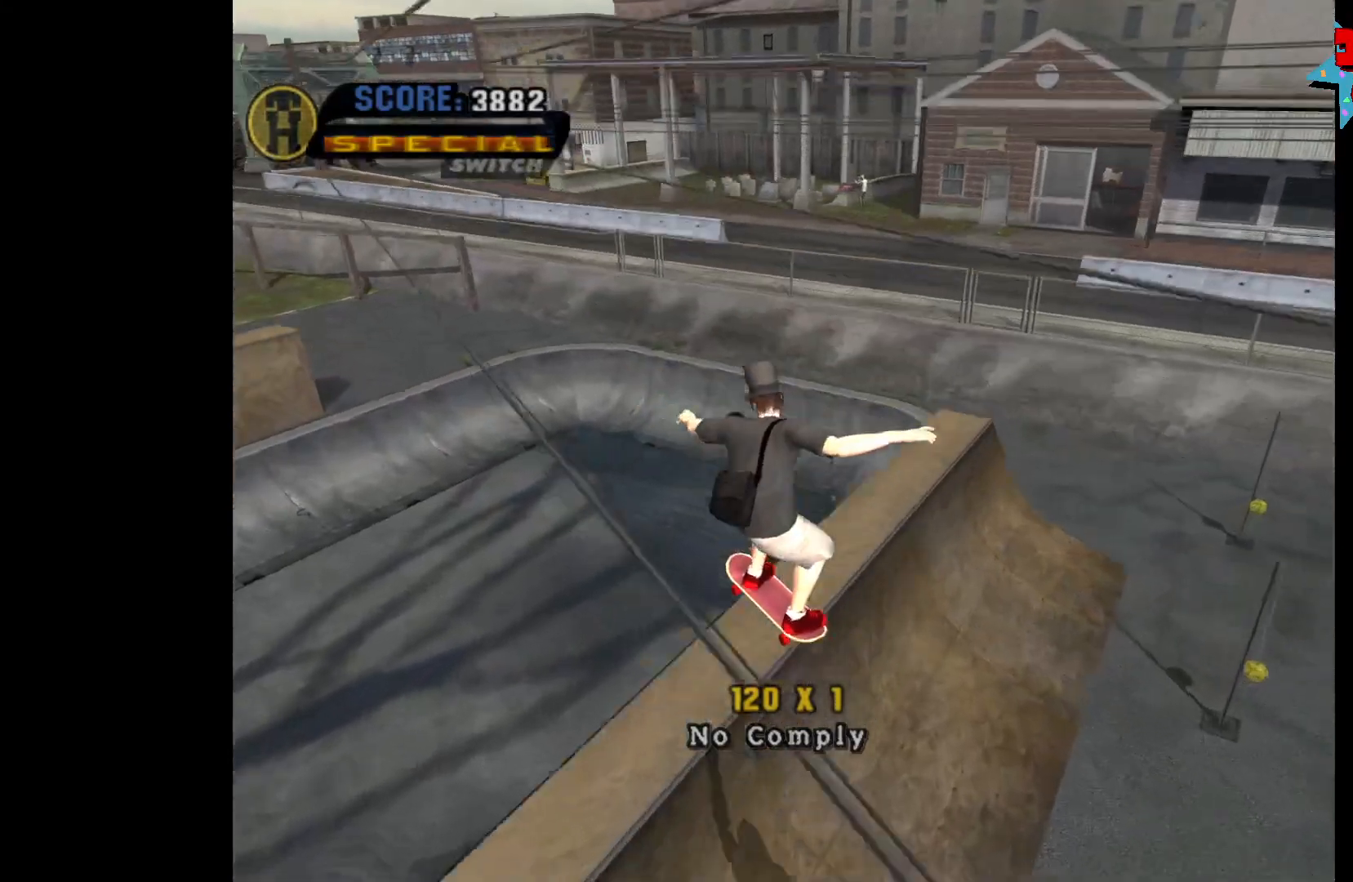
{"buttons": [], "left_stick": "center", "right_stick": "center", "events": []}
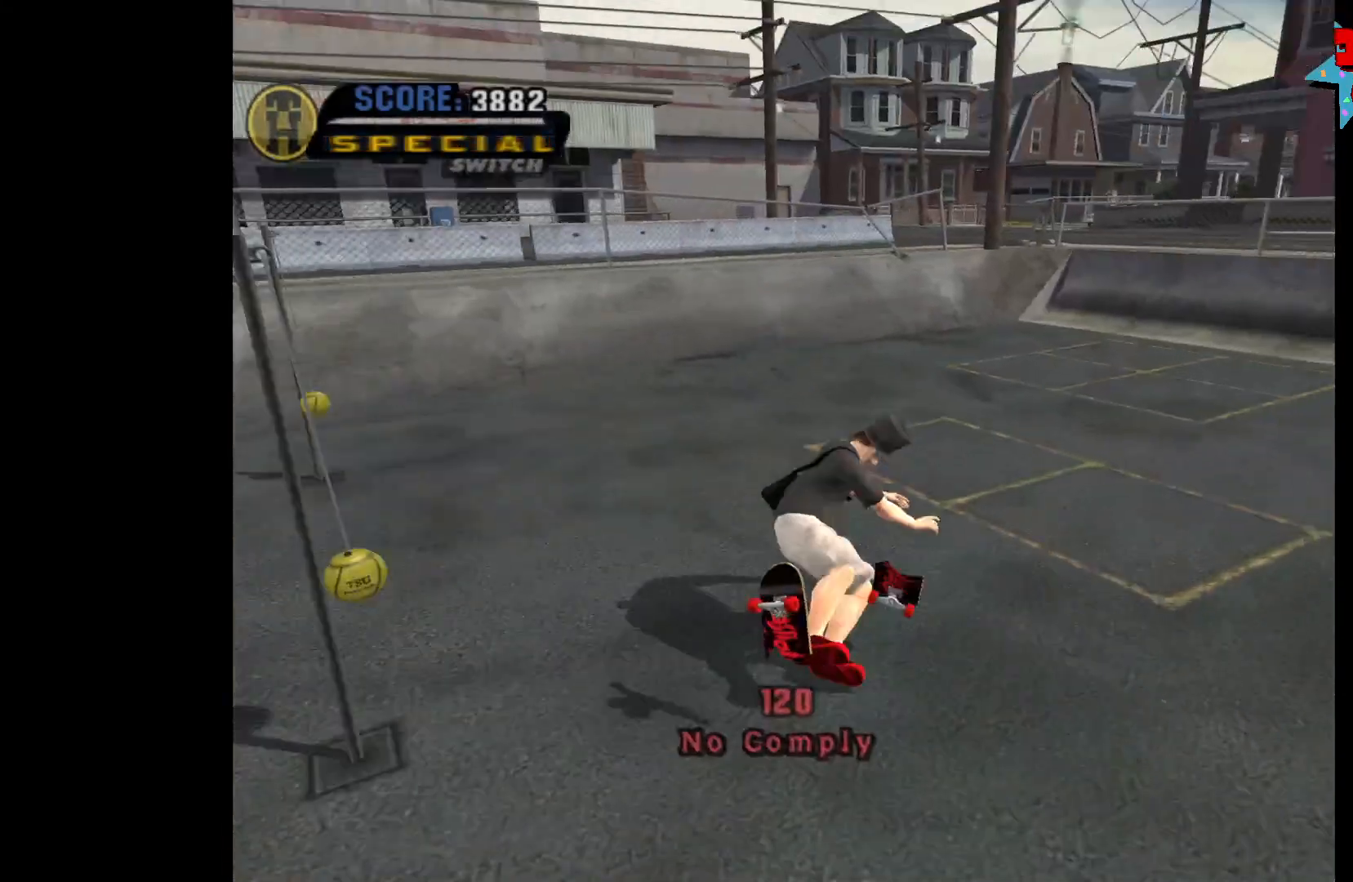
{"buttons": [], "left_stick": "center", "right_stick": "center", "events": [[183, "Y", "down"], [217, "B", "down"], [283, "A", "down"], [317, "Y", "up"], [350, "B", "up"], [383, "A", "up"]]}
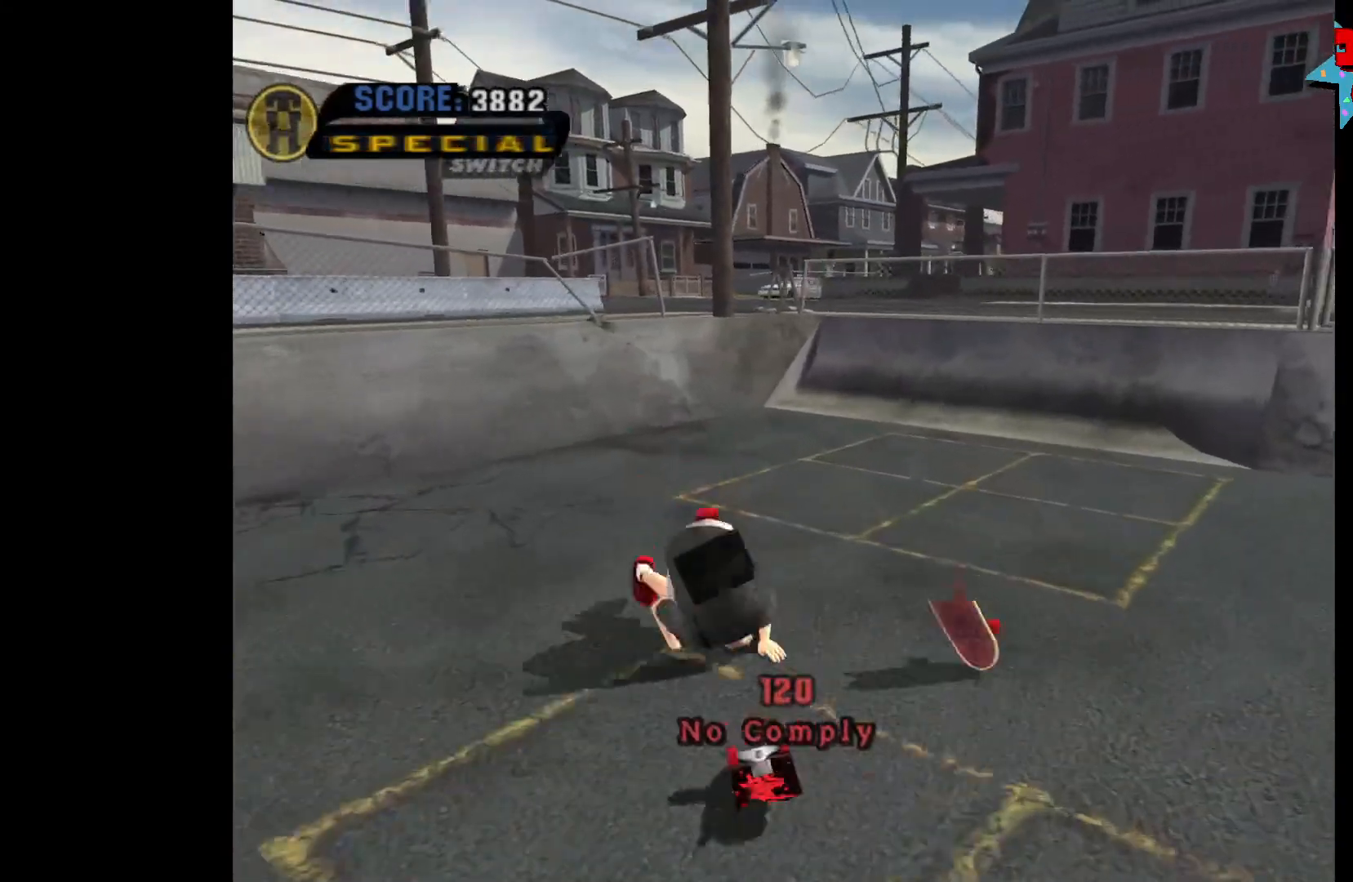
{"buttons": [], "left_stick": "center", "right_stick": "center", "events": []}
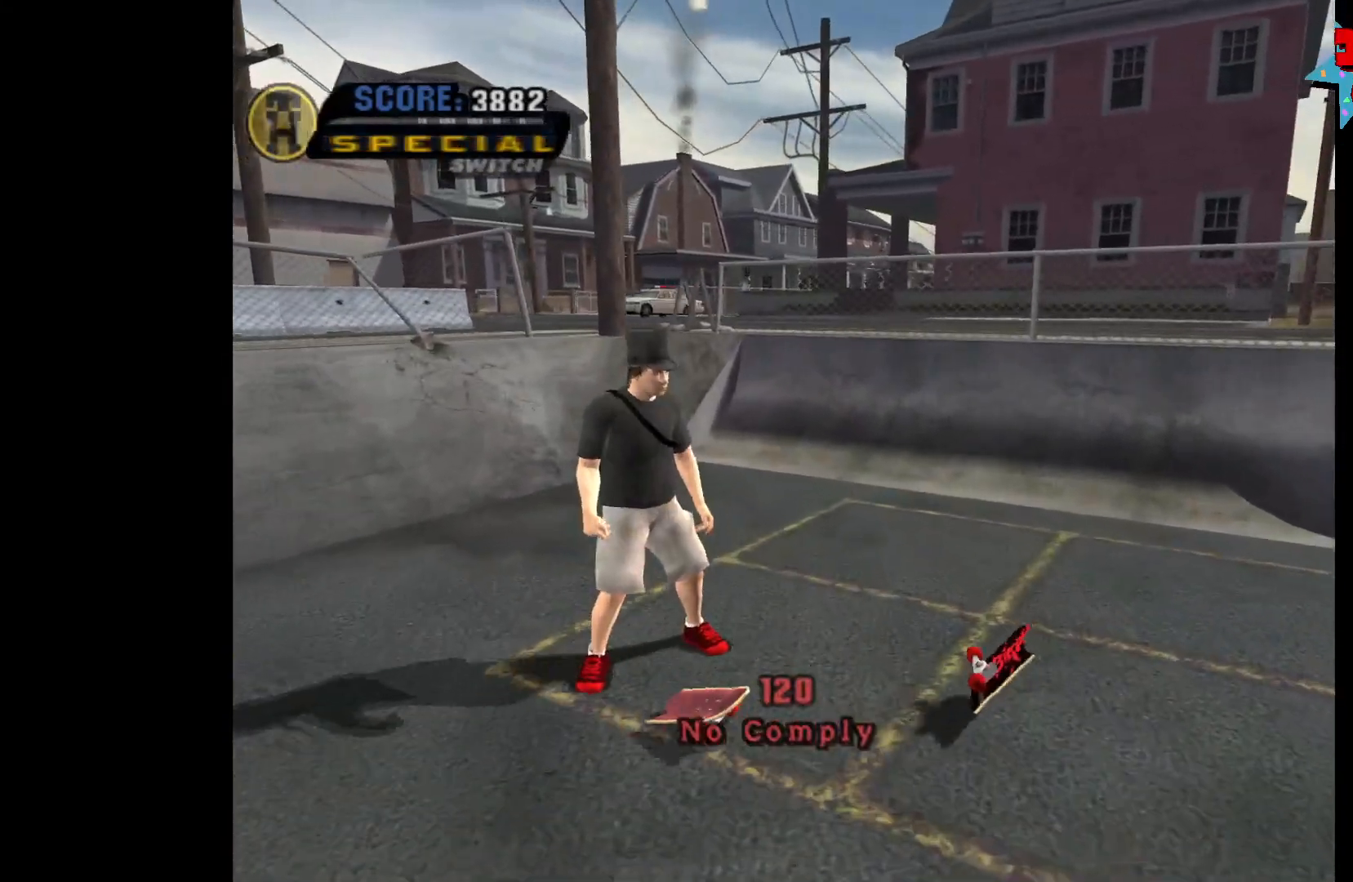
{"buttons": [], "left_stick": "center", "right_stick": "center", "events": []}
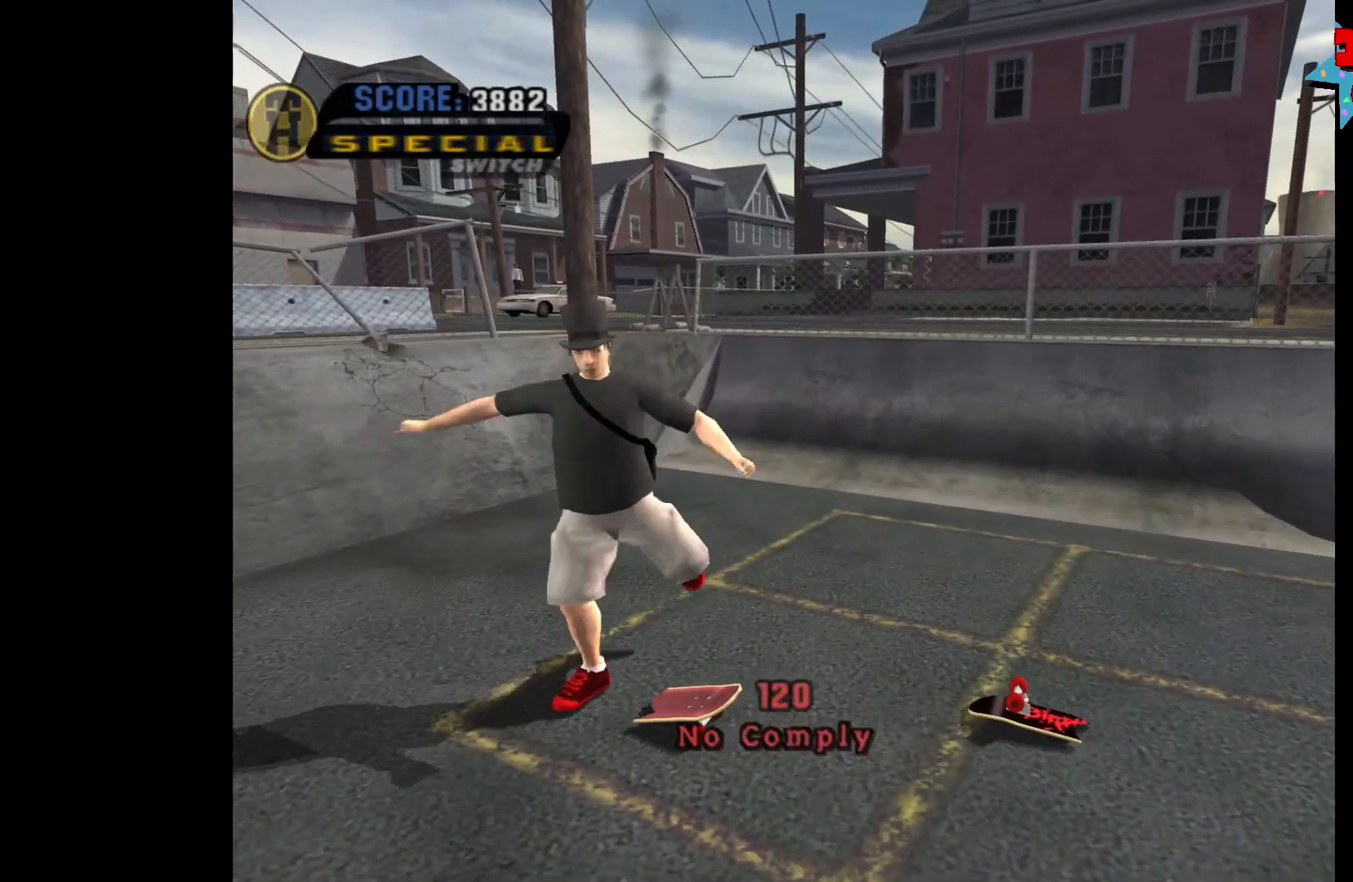
{"buttons": [], "left_stick": "center", "right_stick": "center", "events": []}
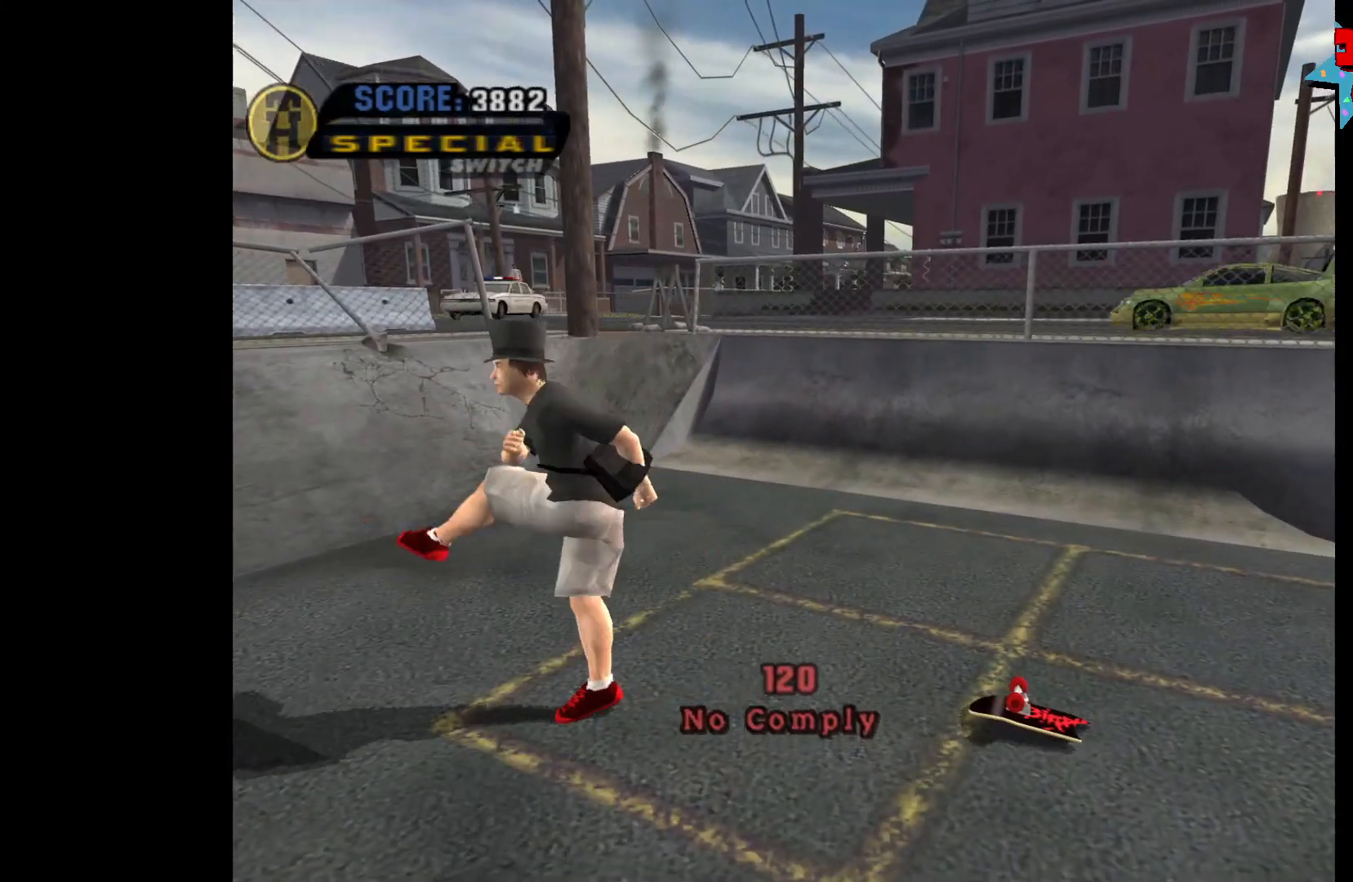
{"buttons": [], "left_stick": "center", "right_stick": "center", "events": []}
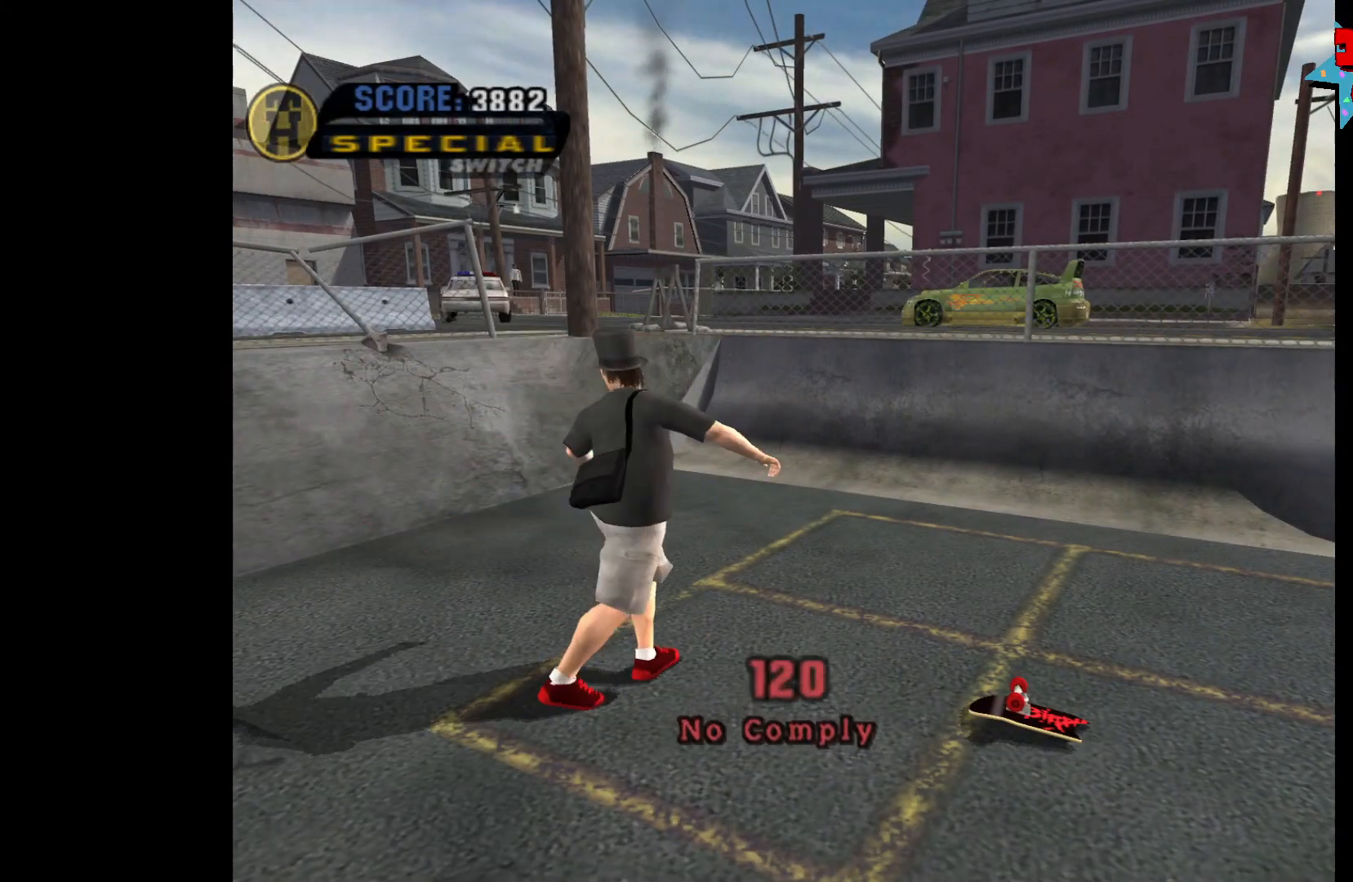
{"buttons": ["A"], "left_stick": "center", "right_stick": "center", "events": [[350, "A", "down"]]}
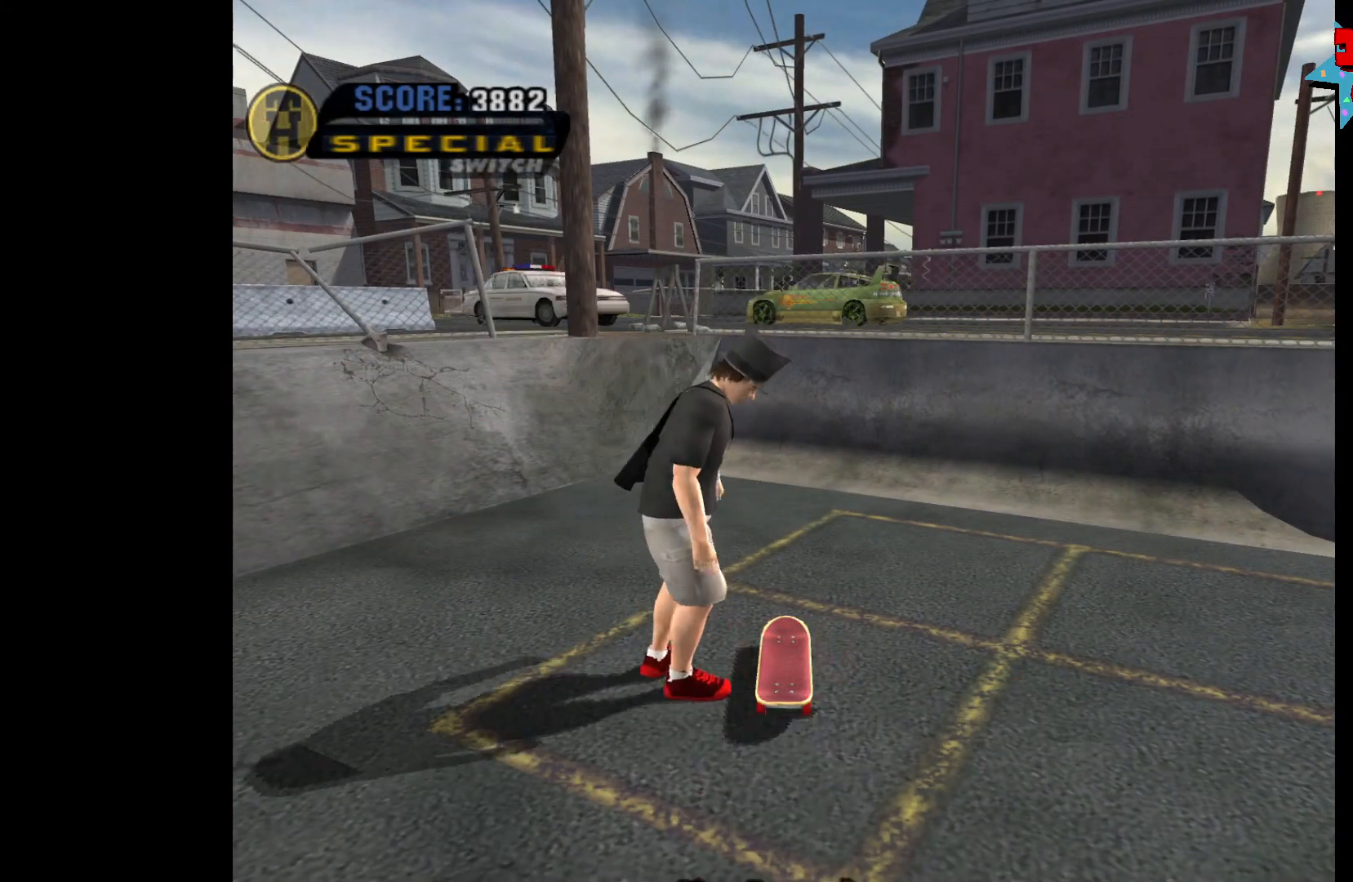
{"buttons": ["A"], "left_stick": "center", "right_stick": "center", "events": []}
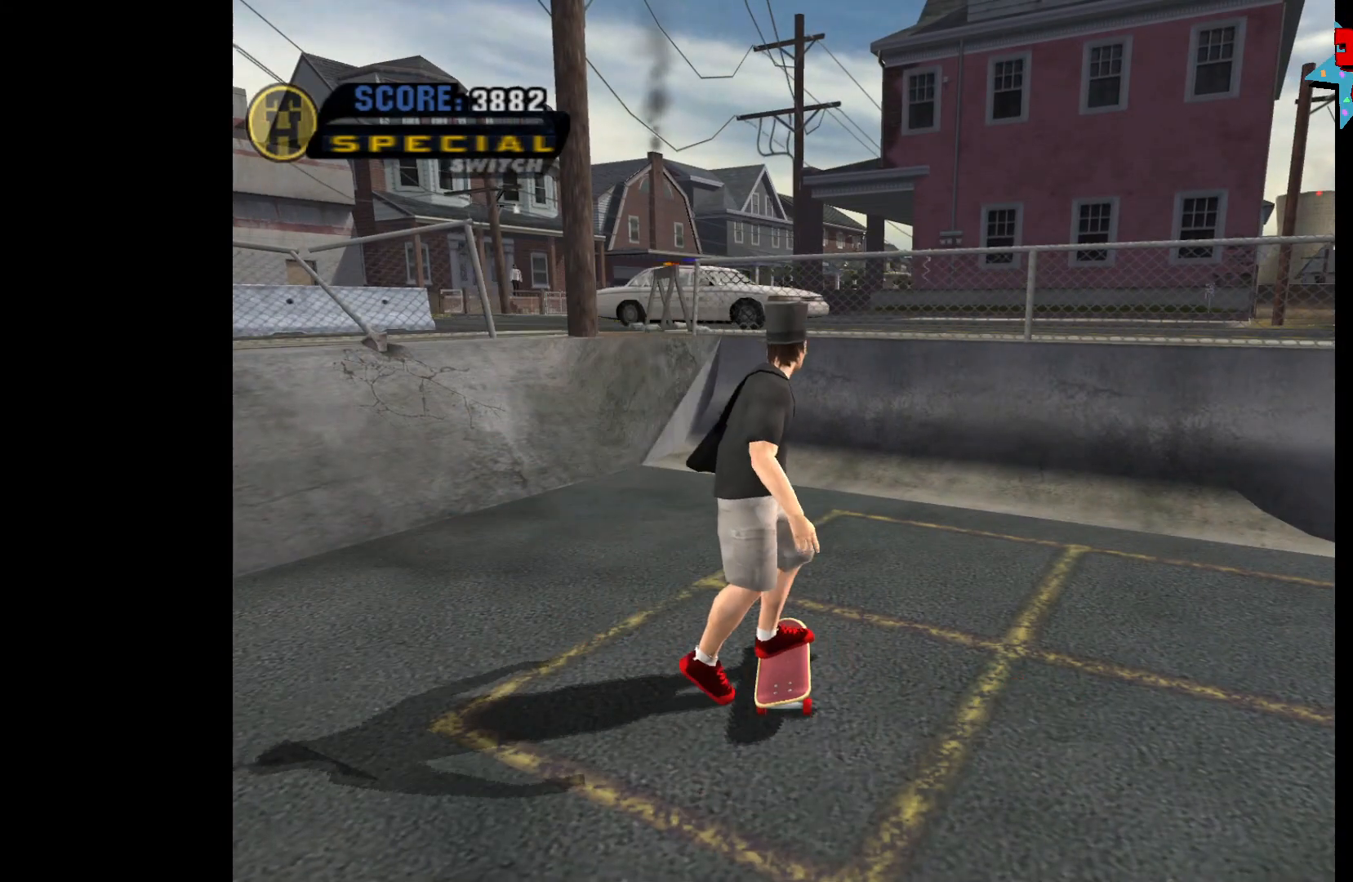
{"buttons": ["A"], "left_stick": "right", "right_stick": "center", "events": [[483, "left_stick", "right"]]}
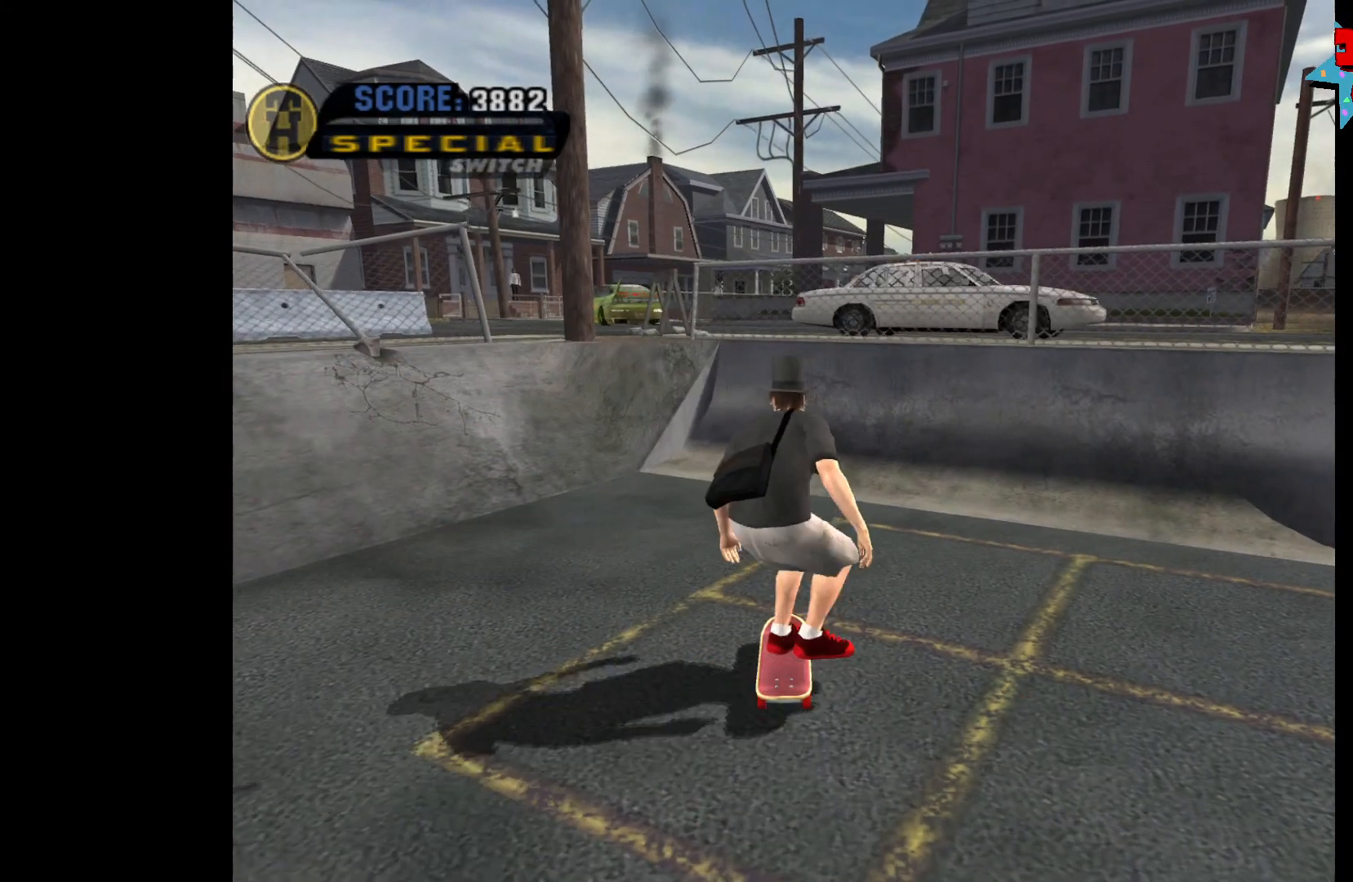
{"buttons": ["A"], "left_stick": "right", "right_stick": "center", "events": [[100, "left_stick", "center"], [333, "left_stick", "up-right"], [400, "left_stick", "right"]]}
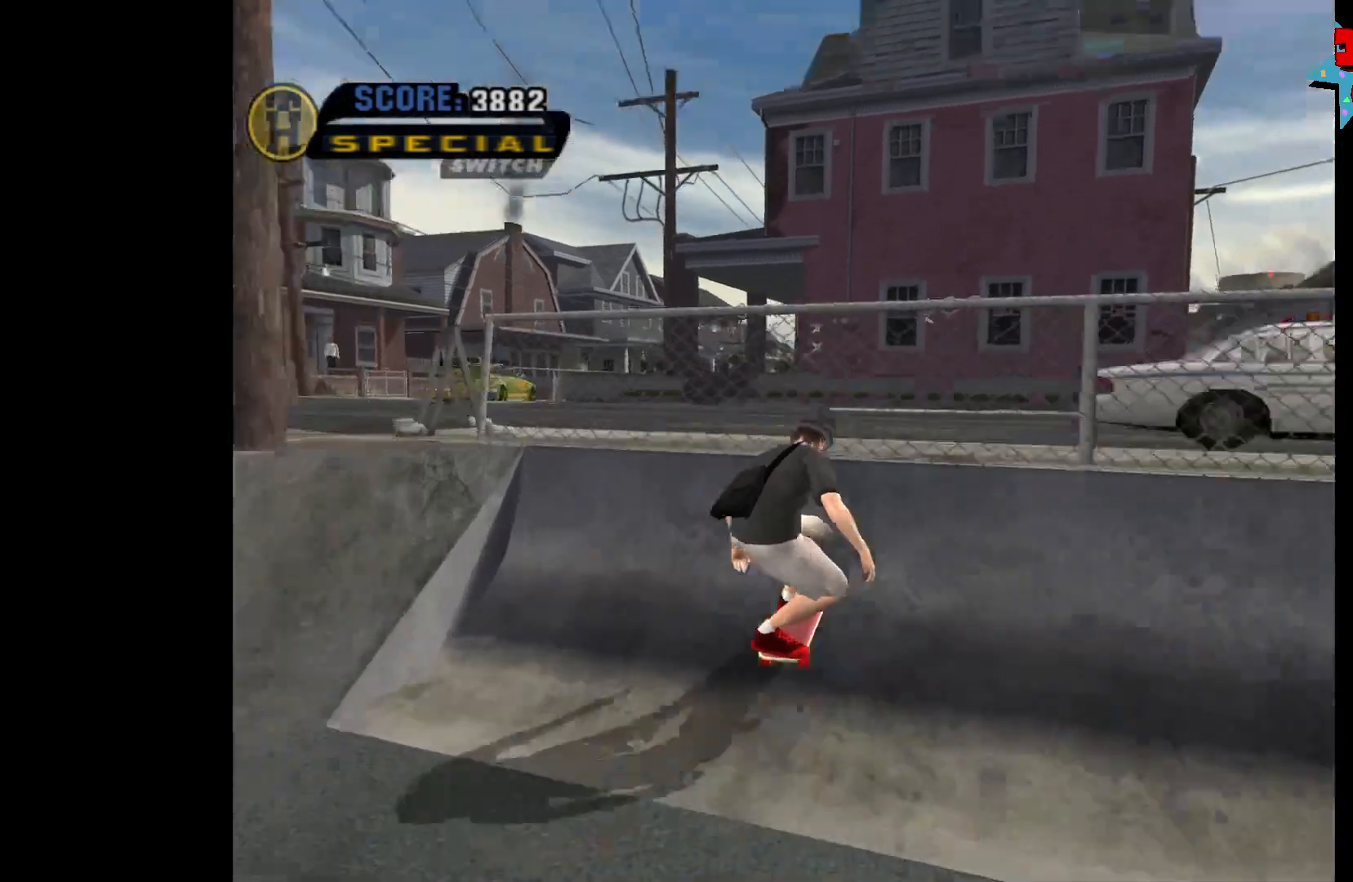
{"buttons": [], "left_stick": "up-right", "right_stick": "center", "events": [[50, "left_stick", "up-right"], [100, "A", "up"], [183, "R1", "down"], [300, "R1", "up"]]}
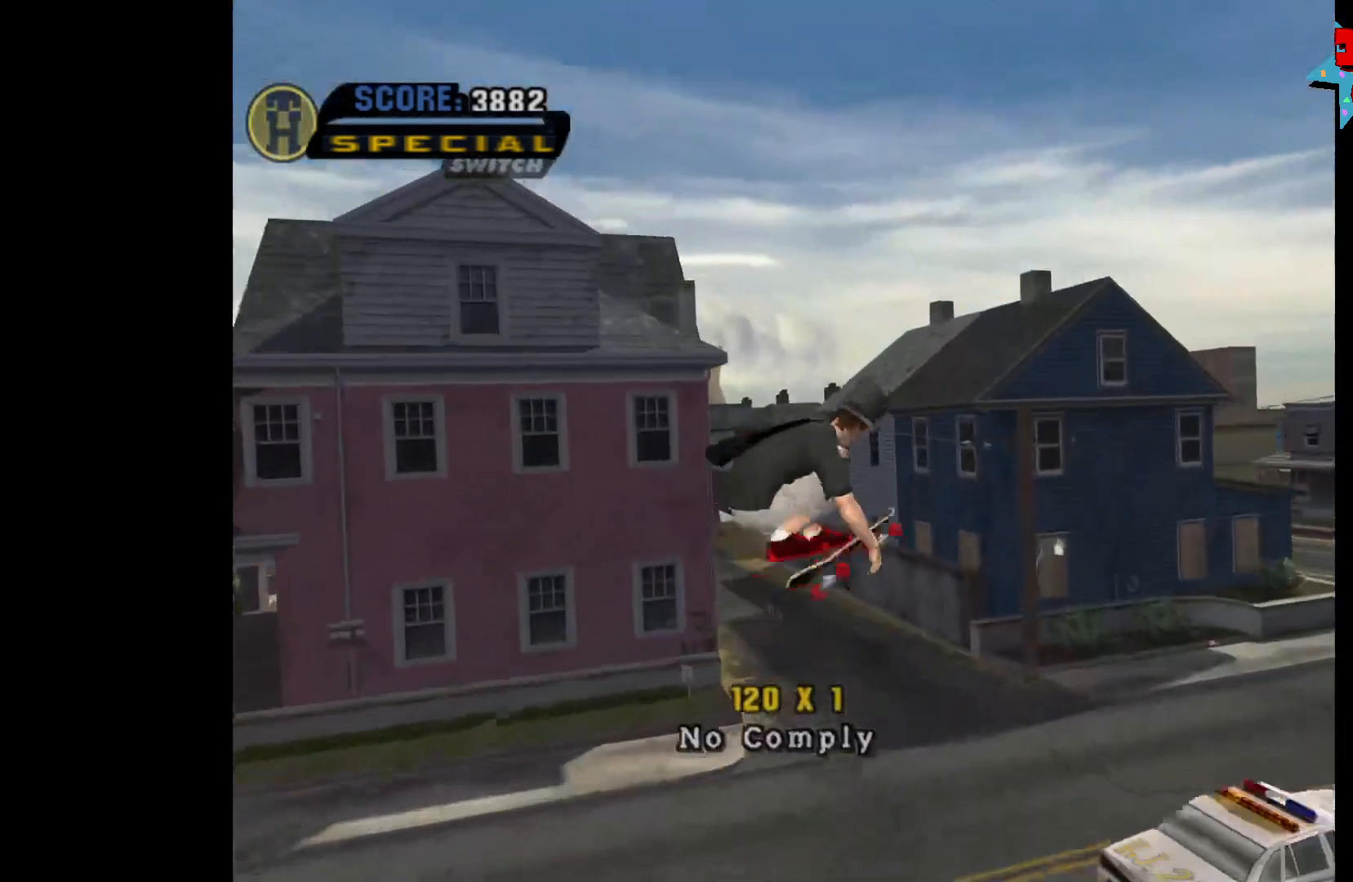
{"buttons": [], "left_stick": "up-right", "right_stick": "left", "events": [[100, "right_stick", "down-right"], [233, "right_stick", "center"], [450, "right_stick", "left"]]}
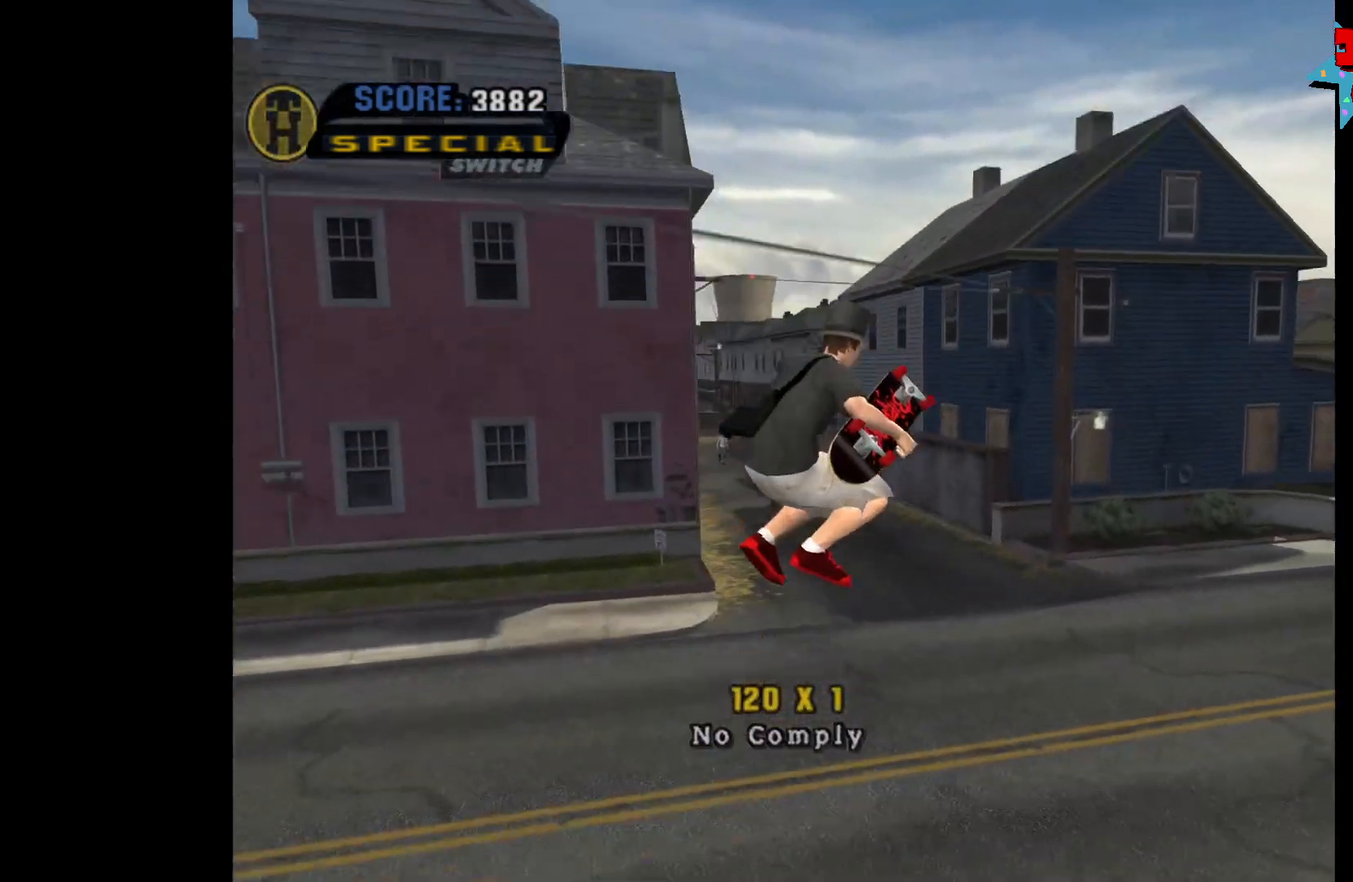
{"buttons": ["A"], "left_stick": "right", "right_stick": "center", "events": [[133, "right_stick", "center"], [300, "R1", "down"], [417, "A", "down"], [433, "R1", "up"], [433, "left_stick", "center"], [483, "left_stick", "right"]]}
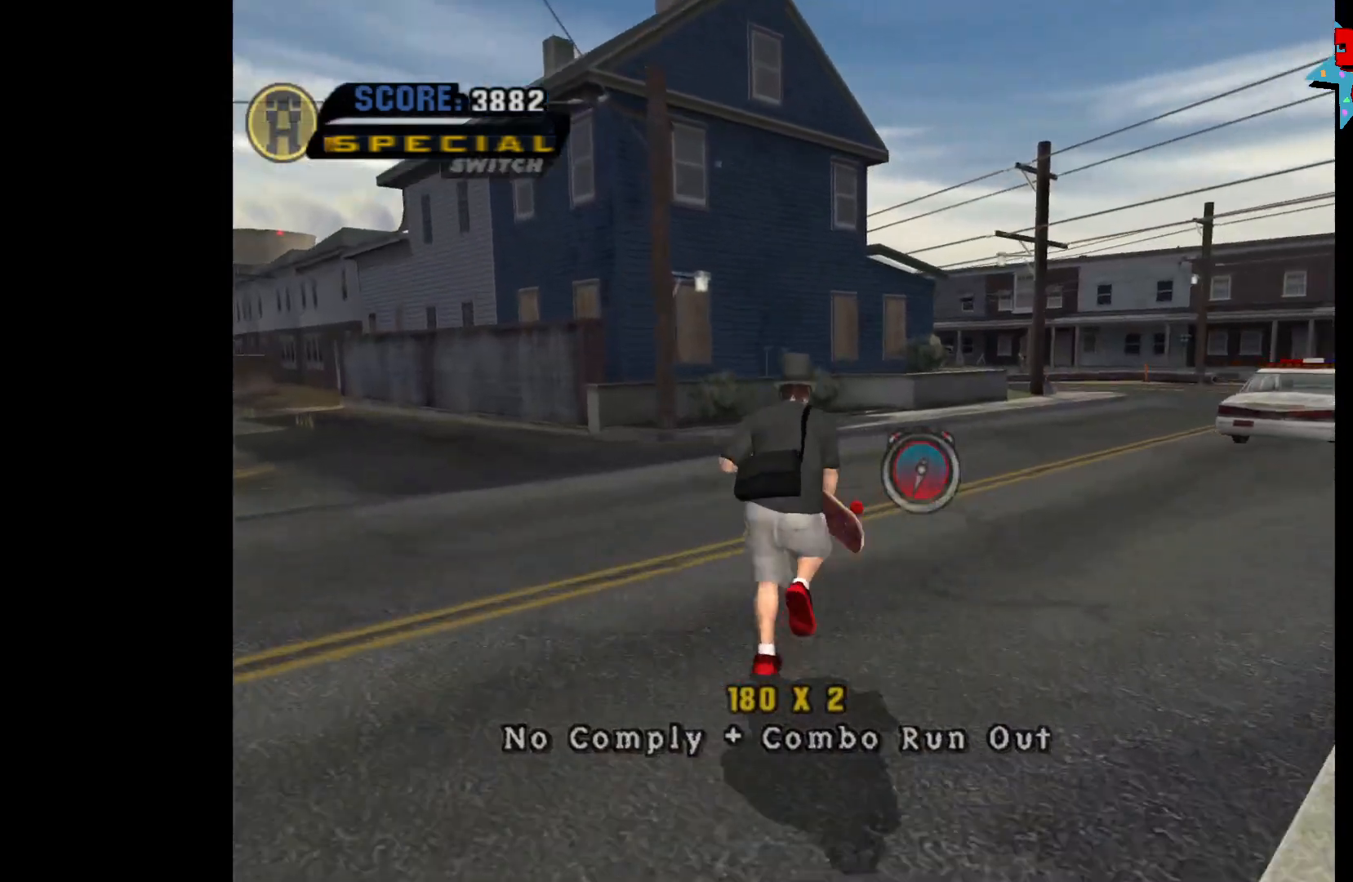
{"buttons": ["A"], "left_stick": "up-left", "right_stick": "center", "events": [[300, "left_stick", "center"], [400, "left_stick", "up-left"]]}
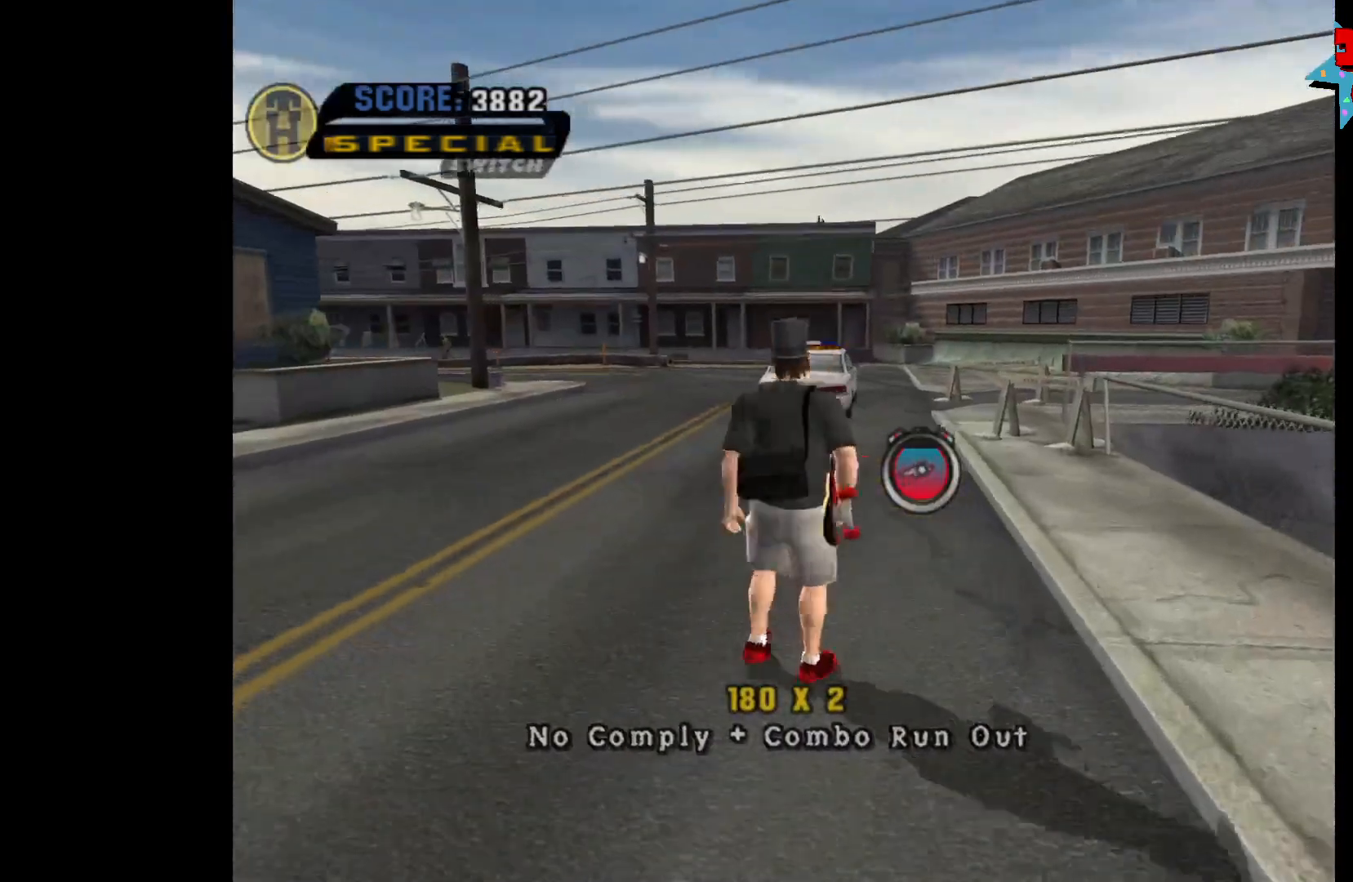
{"buttons": ["A"], "left_stick": "up-right", "right_stick": "center", "events": [[100, "left_stick", "up"], [317, "R1", "down"], [333, "left_stick", "up-right"], [433, "R1", "up"]]}